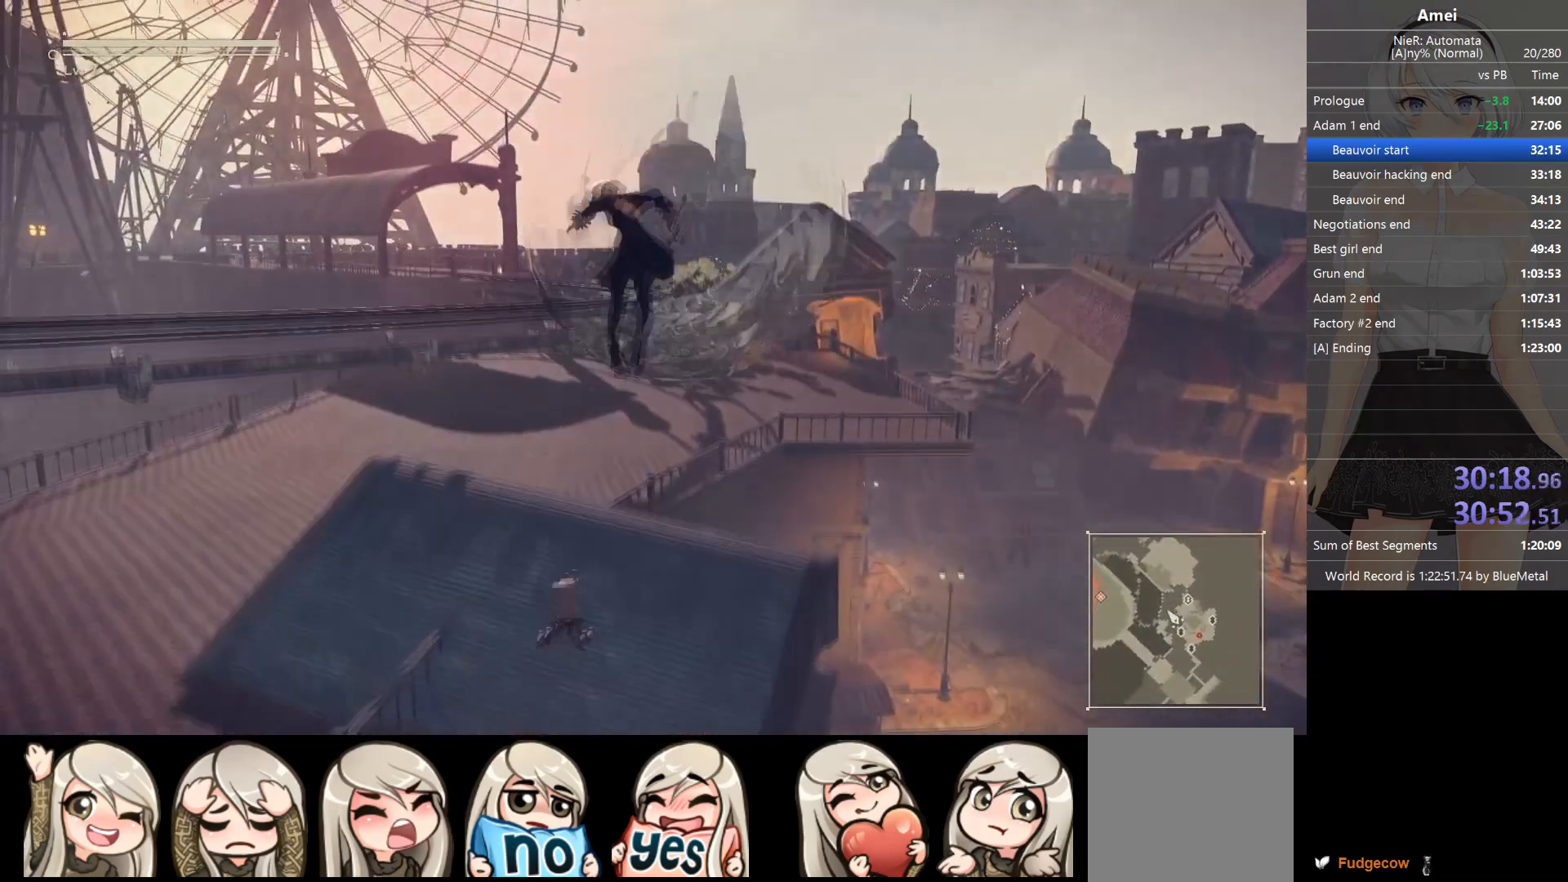
Gameplay with a controller (Xbox layout); each line is a JSON object with the inputs held at the frame after it. "events" lists button and stick changes between this image and that frame as [ms after this image, input, new state], when the widget could be followed in between.
{"buttons": ["A", "X"], "left_stick": "up-left", "right_stick": "center", "events": [[501, "X", "down"]]}
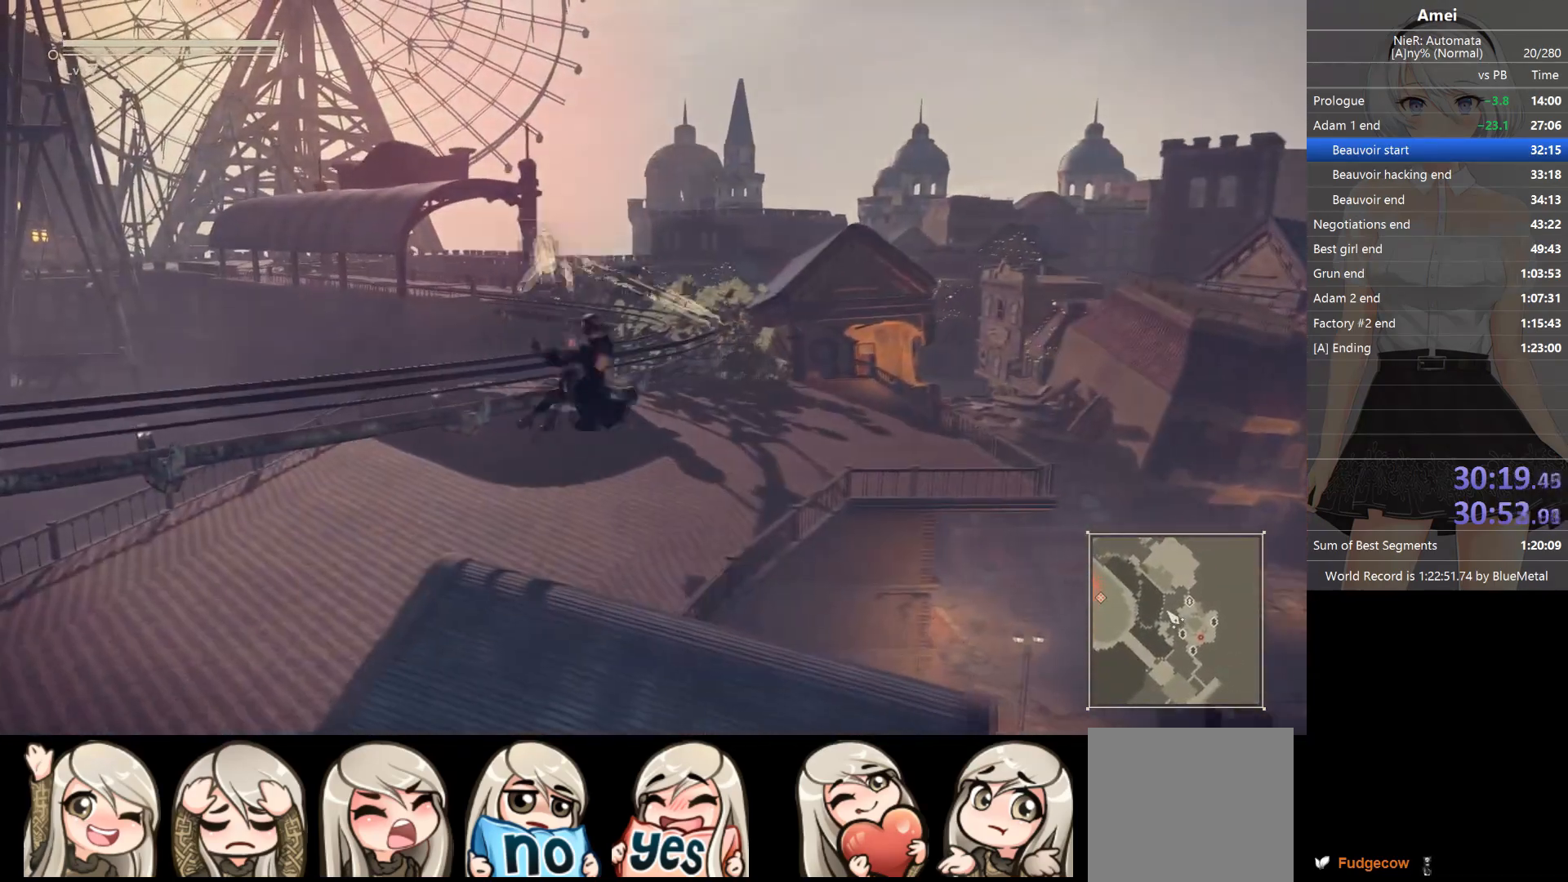
{"buttons": [], "left_stick": "up-left", "right_stick": "right", "events": [[133, "X", "up"], [200, "A", "up"], [467, "right_stick", "right"]]}
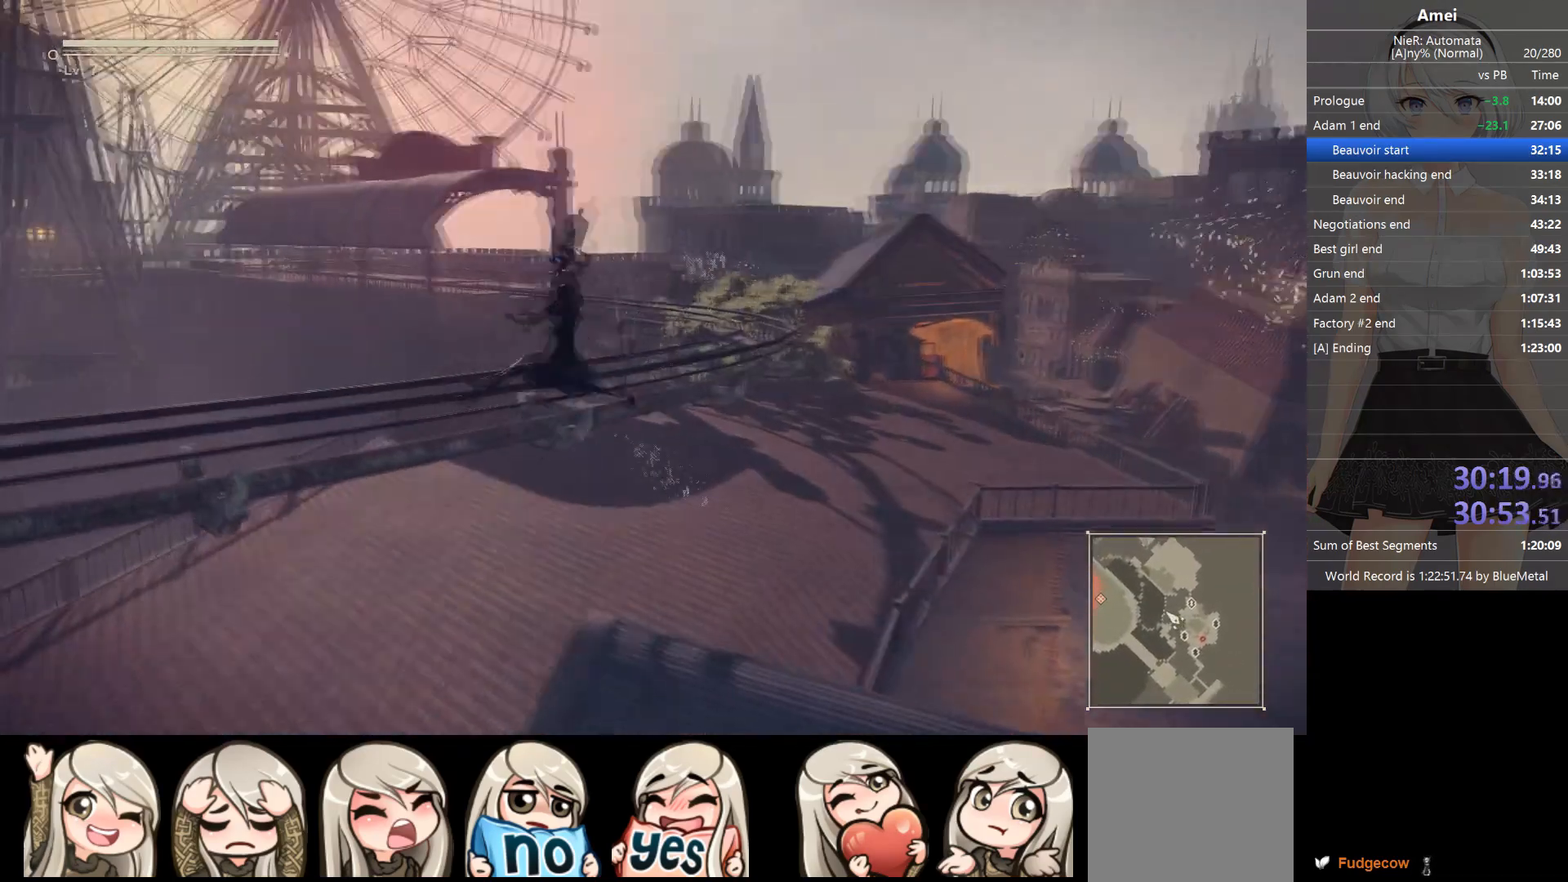
{"buttons": ["B"], "left_stick": "up-left", "right_stick": "center", "events": [[167, "right_stick", "center"], [367, "B", "down"]]}
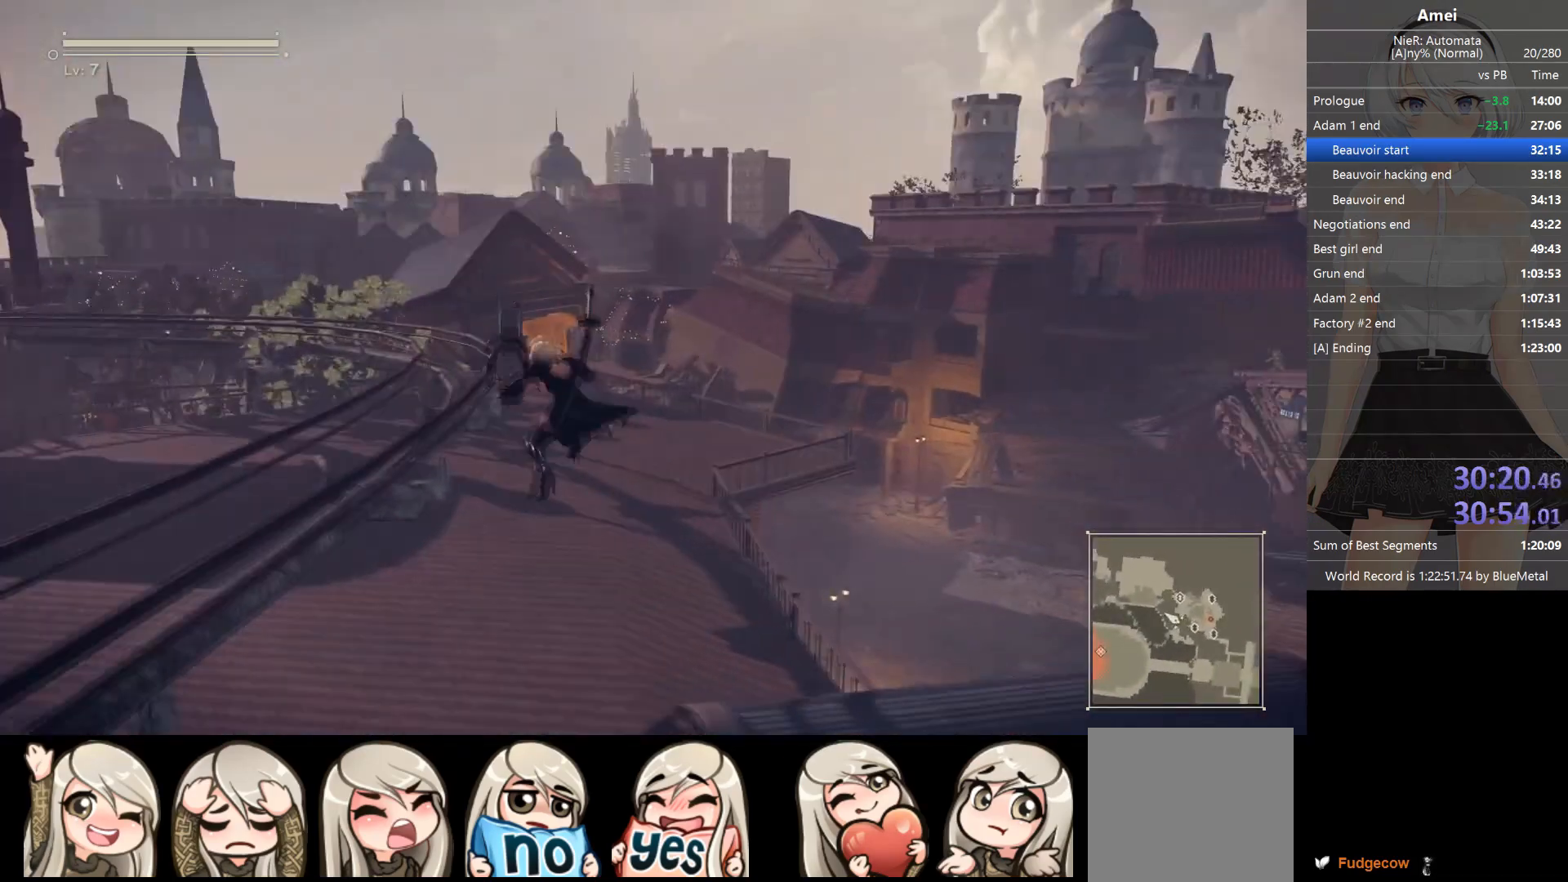
{"buttons": ["B"], "left_stick": "up", "right_stick": "center", "events": [[400, "left_stick", "up"]]}
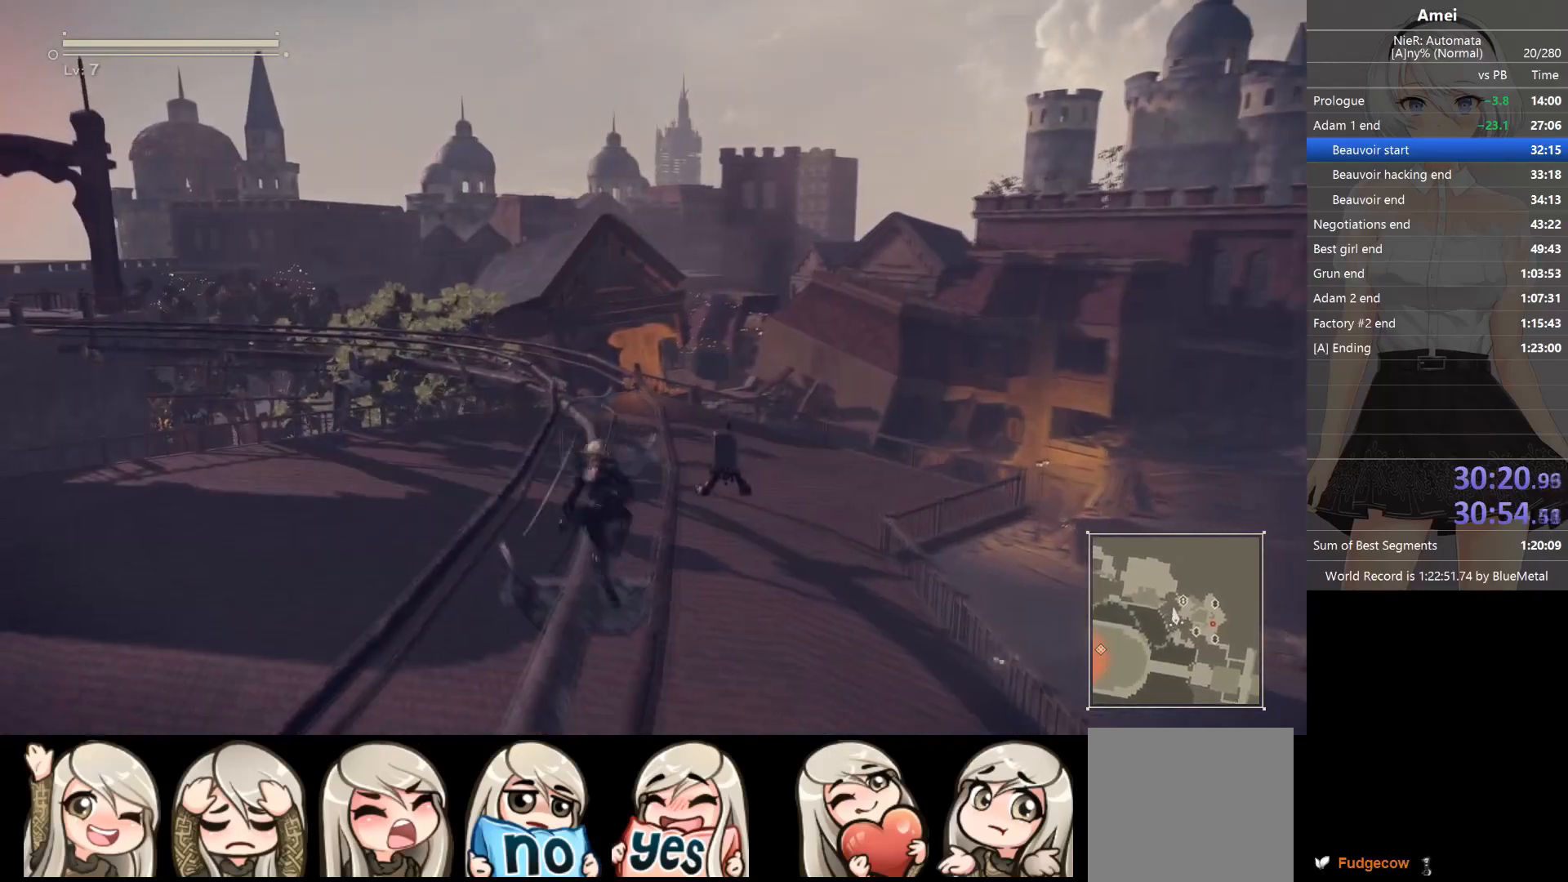
{"buttons": [], "left_stick": "up", "right_stick": "center", "events": [[167, "Y", "down"], [201, "B", "up"], [301, "Y", "up"]]}
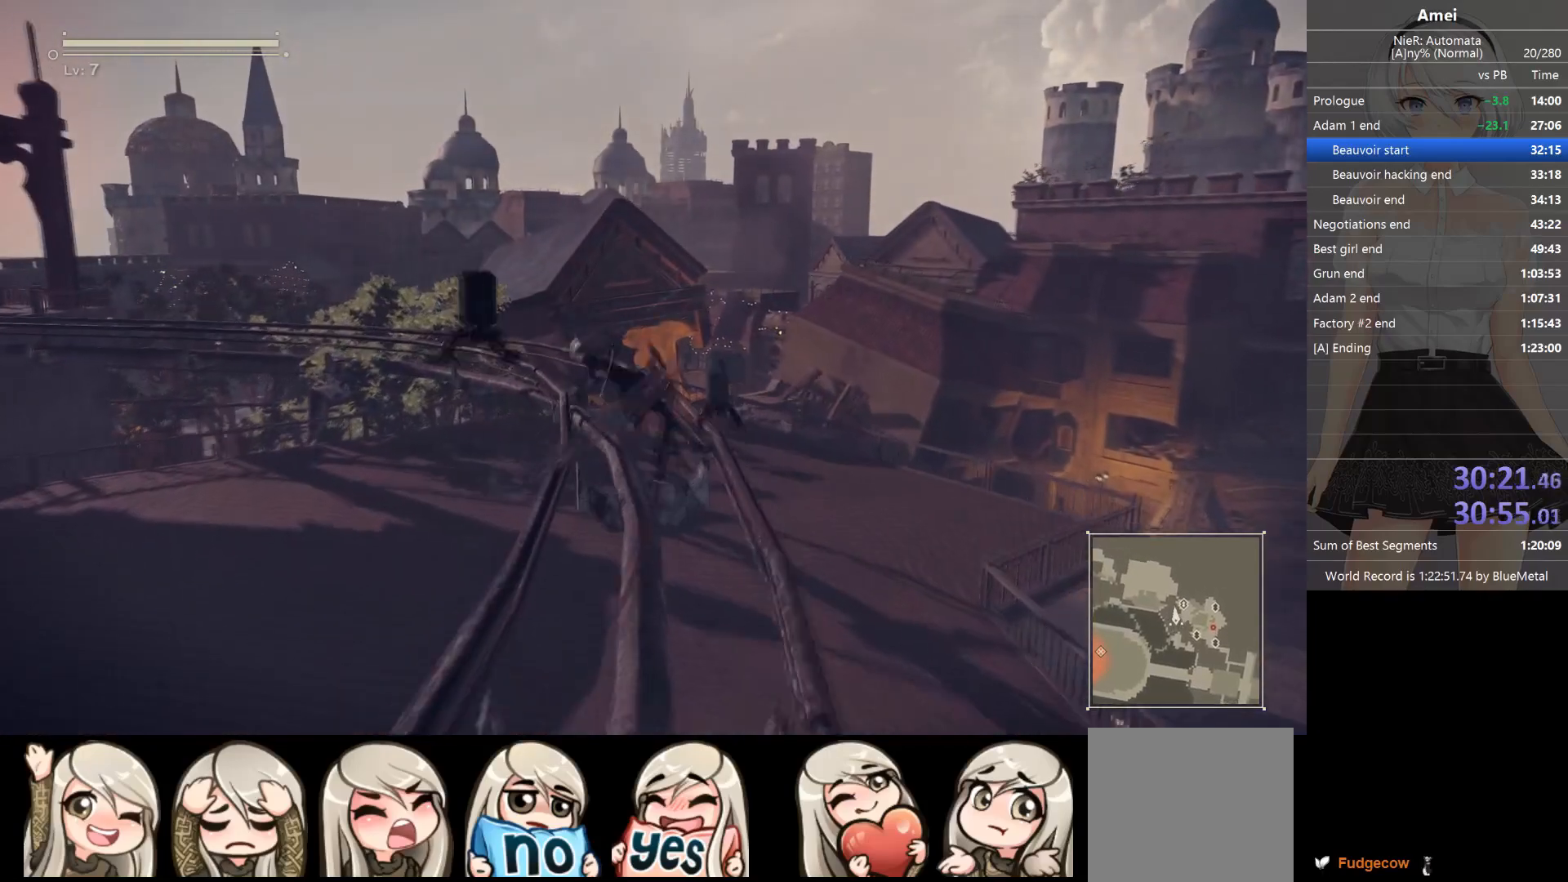
{"buttons": ["B"], "left_stick": "up", "right_stick": "center", "events": [[100, "B", "down"]]}
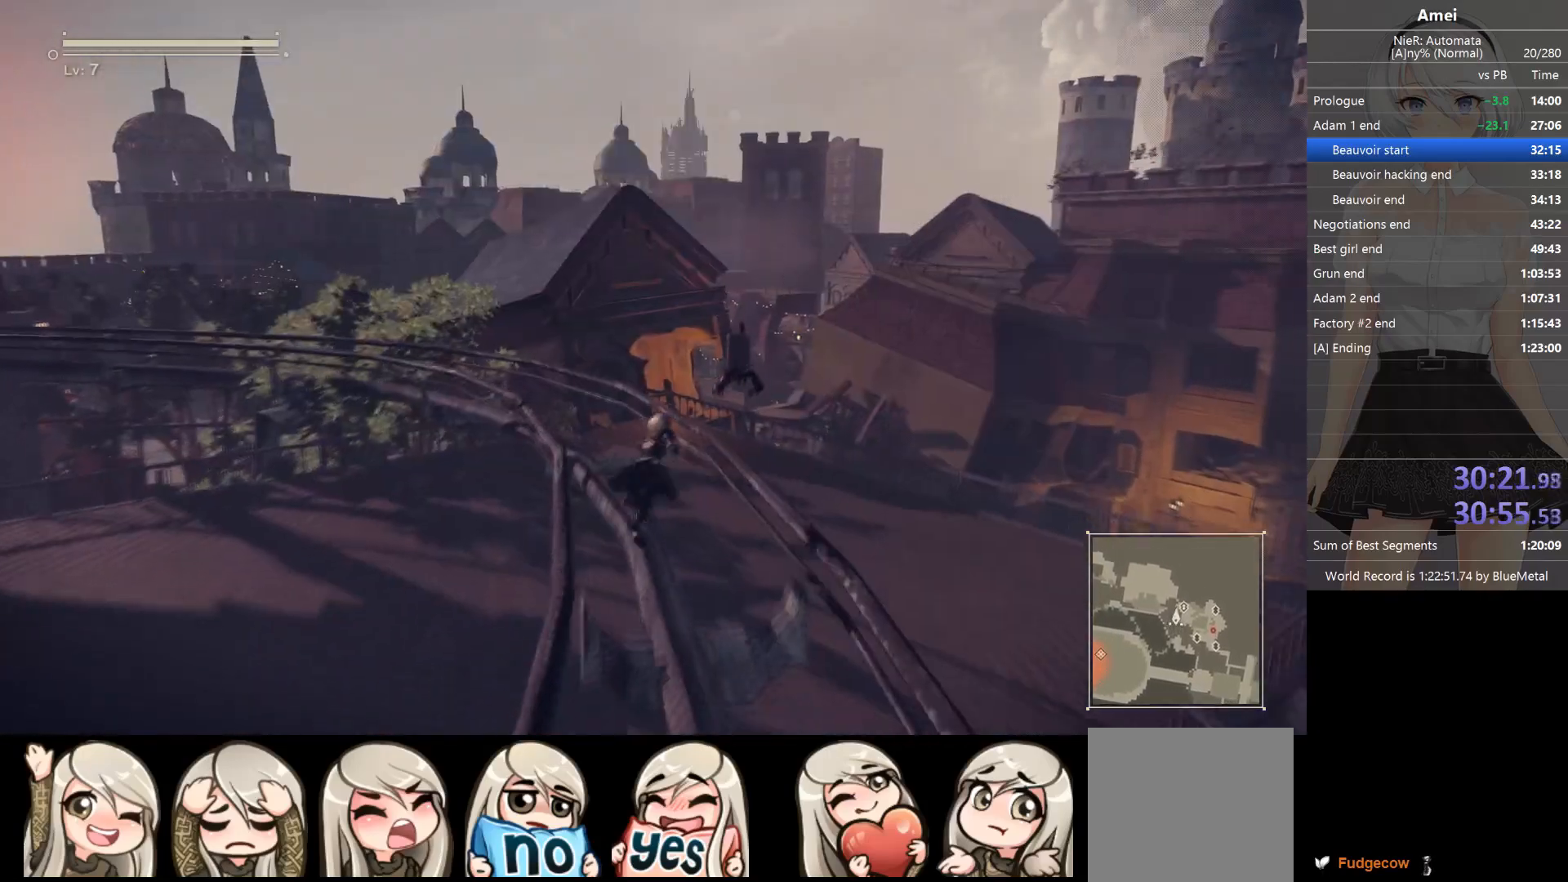
{"buttons": [], "left_stick": "up", "right_stick": "left", "events": [[334, "Y", "down"], [367, "B", "up"], [434, "Y", "up"], [501, "right_stick", "left"]]}
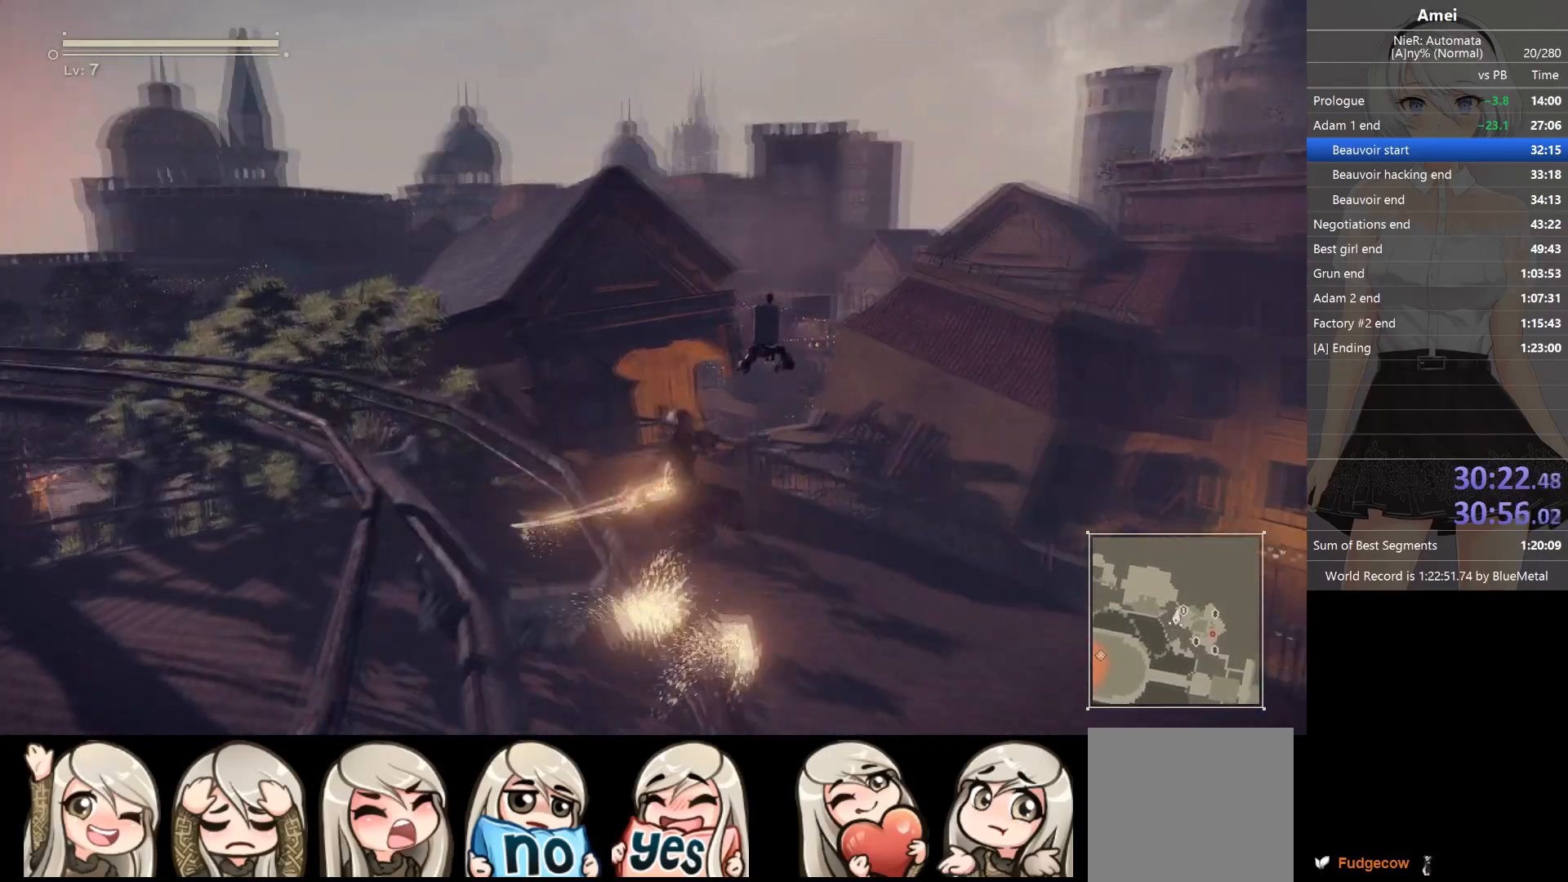
{"buttons": ["A"], "left_stick": "up-left", "right_stick": "center", "events": [[67, "left_stick", "up-right"], [100, "right_stick", "center"], [400, "A", "down"], [434, "left_stick", "up-left"]]}
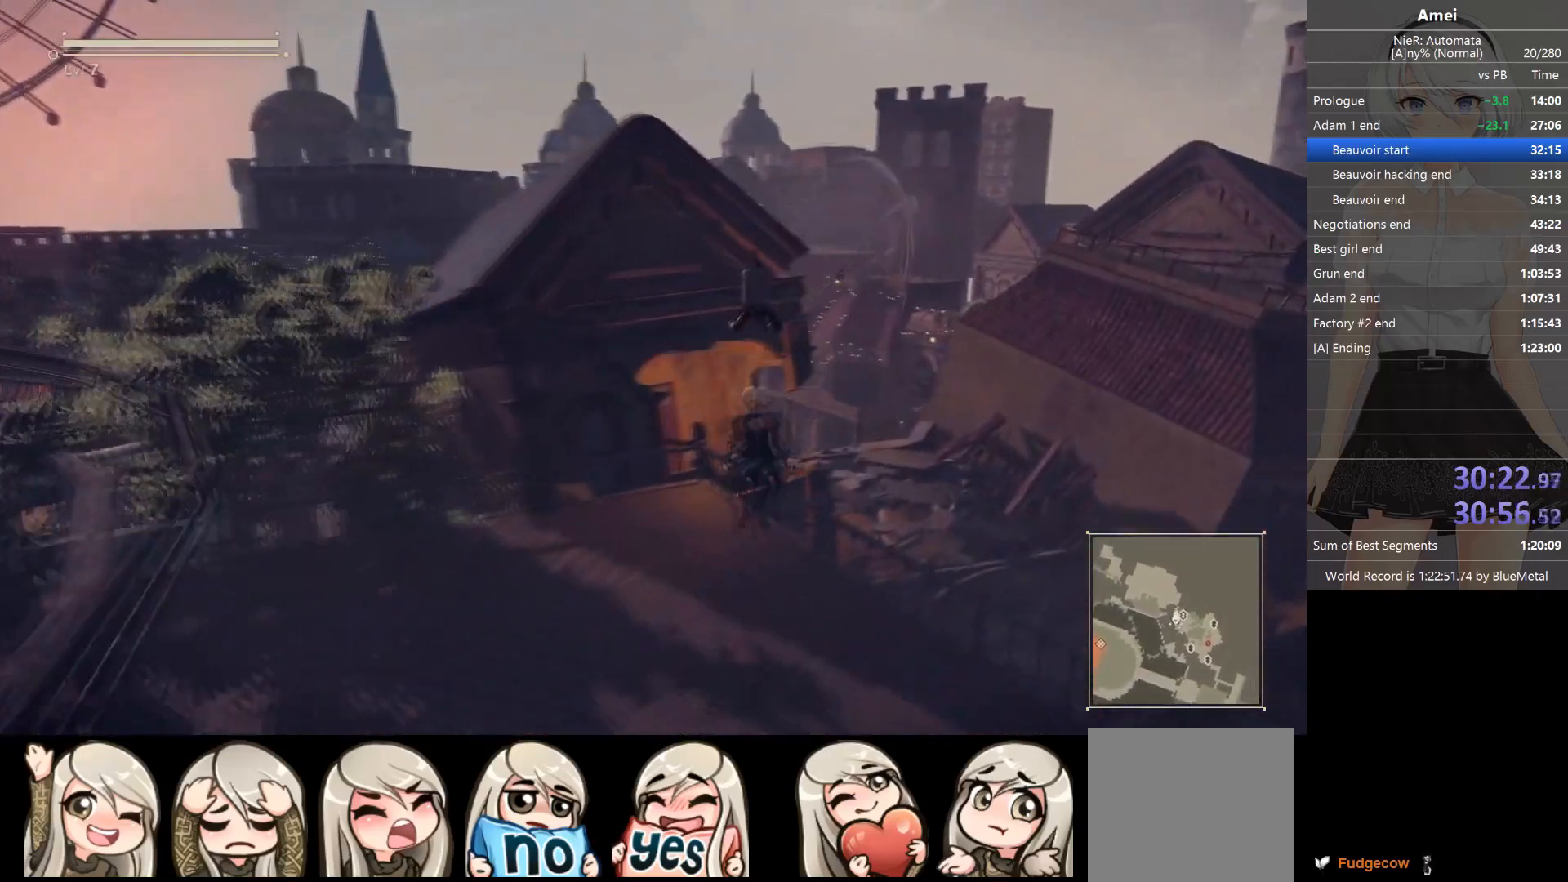
{"buttons": ["B"], "left_stick": "up-left", "right_stick": "center", "events": [[34, "A", "up"], [34, "right_stick", "down-left"], [367, "right_stick", "center"], [467, "B", "down"]]}
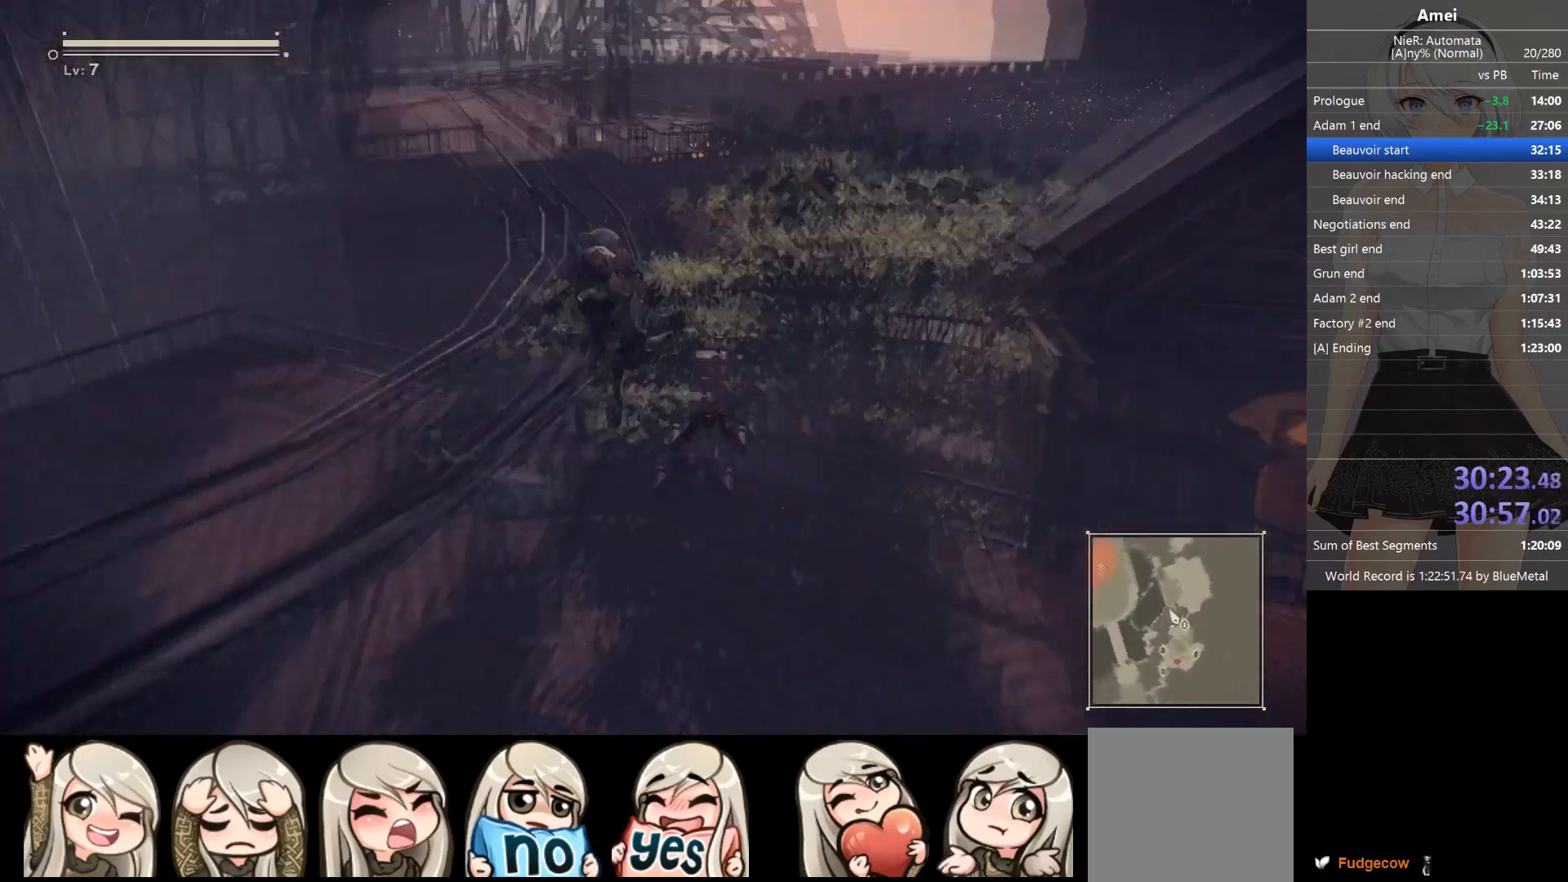
{"buttons": ["B"], "left_stick": "up", "right_stick": "center", "events": [[33, "left_stick", "up"]]}
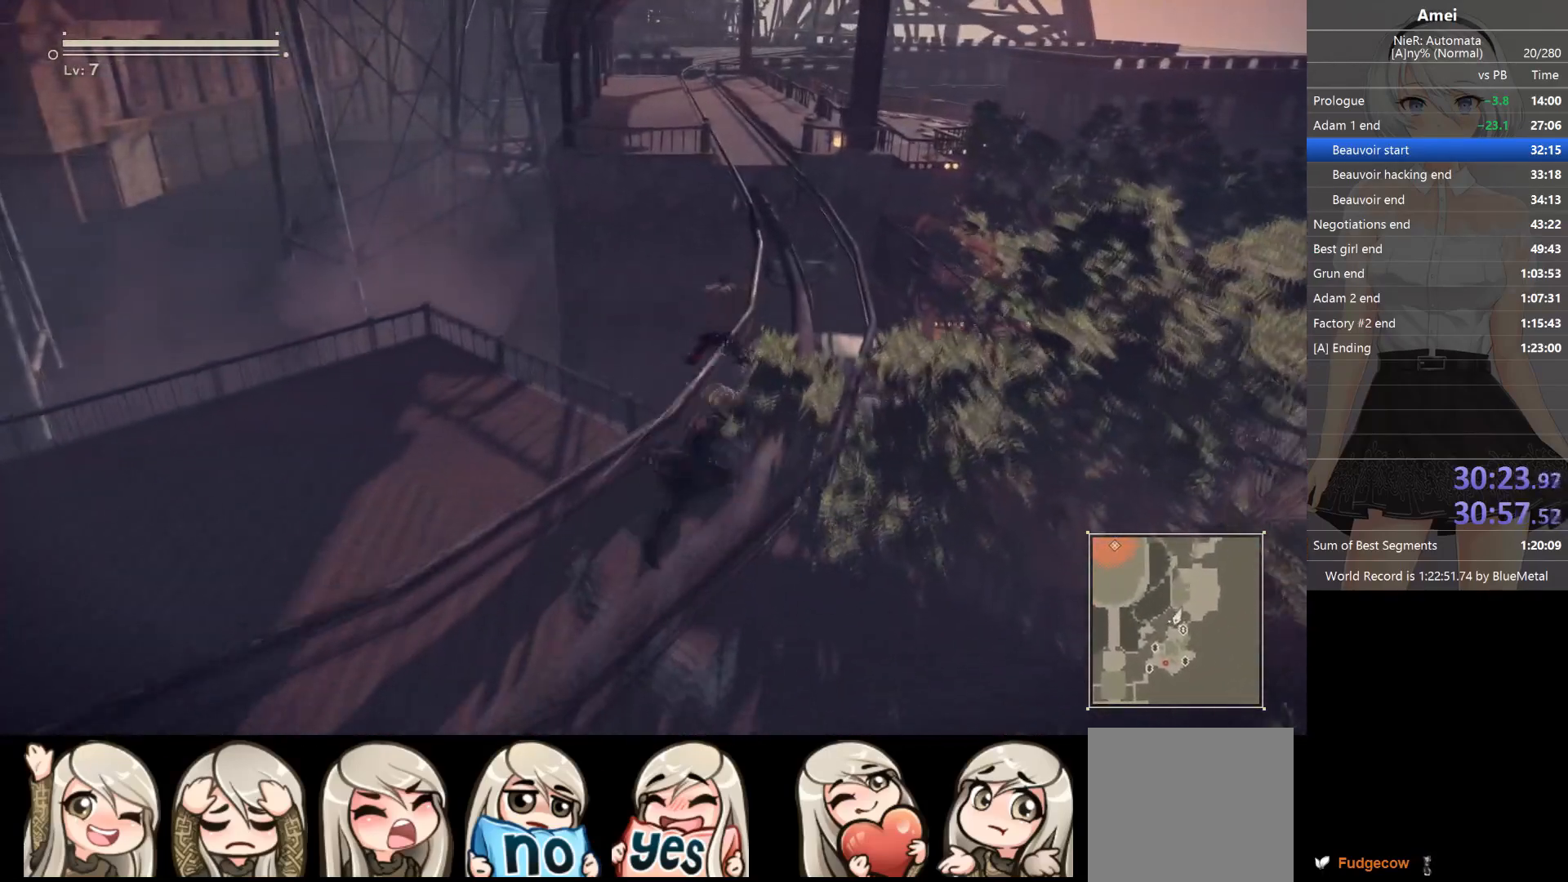
{"buttons": [], "left_stick": "up", "right_stick": "center", "events": [[267, "B", "up"], [267, "Y", "down"], [401, "Y", "up"]]}
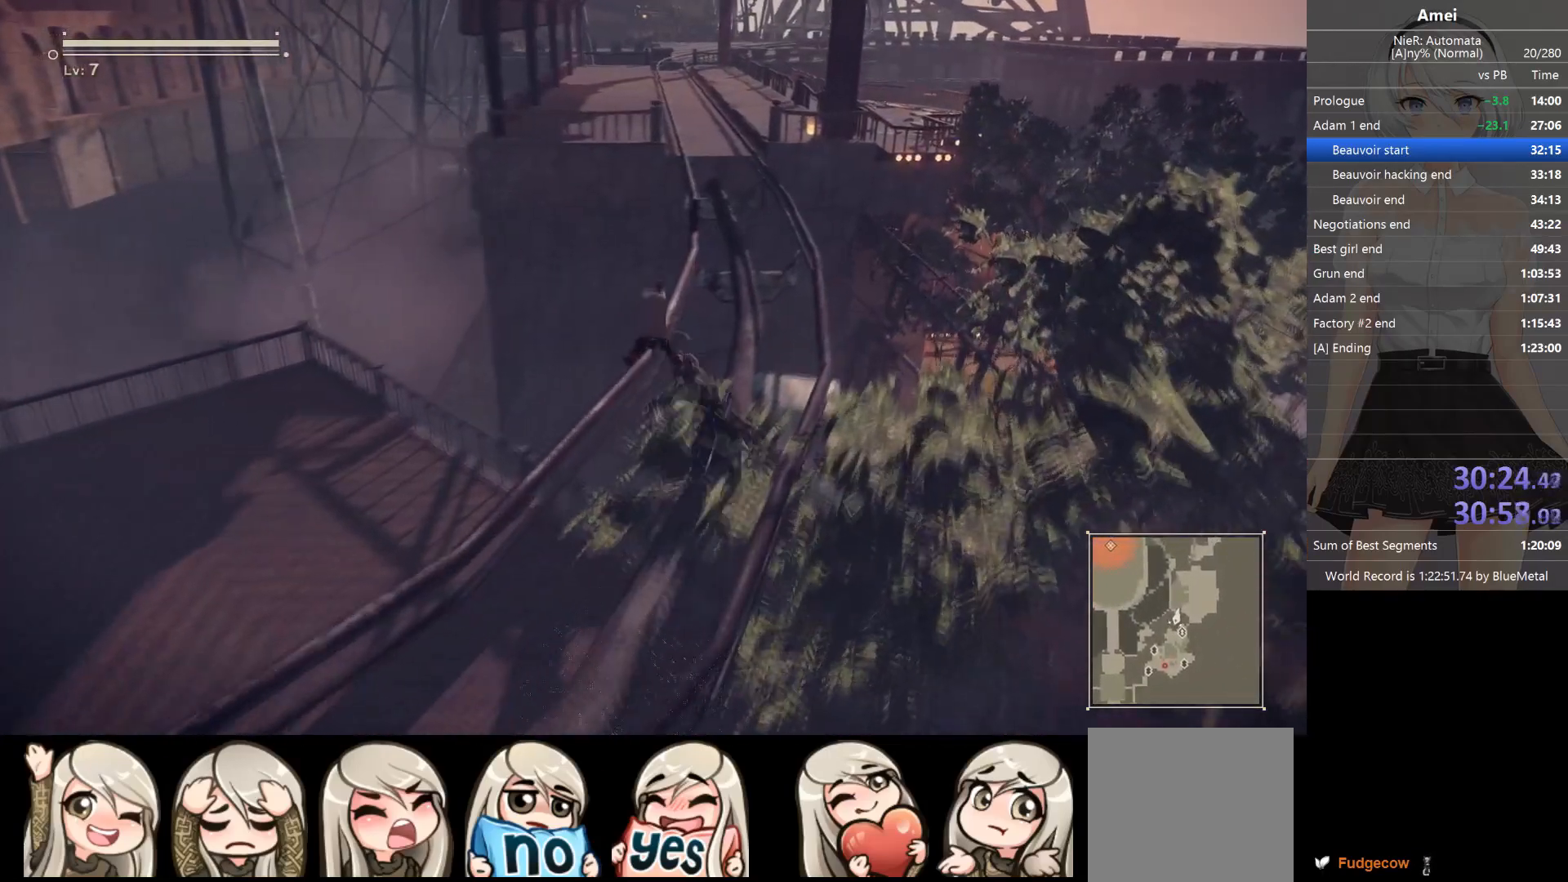
{"buttons": ["B"], "left_stick": "up", "right_stick": "center", "events": [[267, "B", "down"]]}
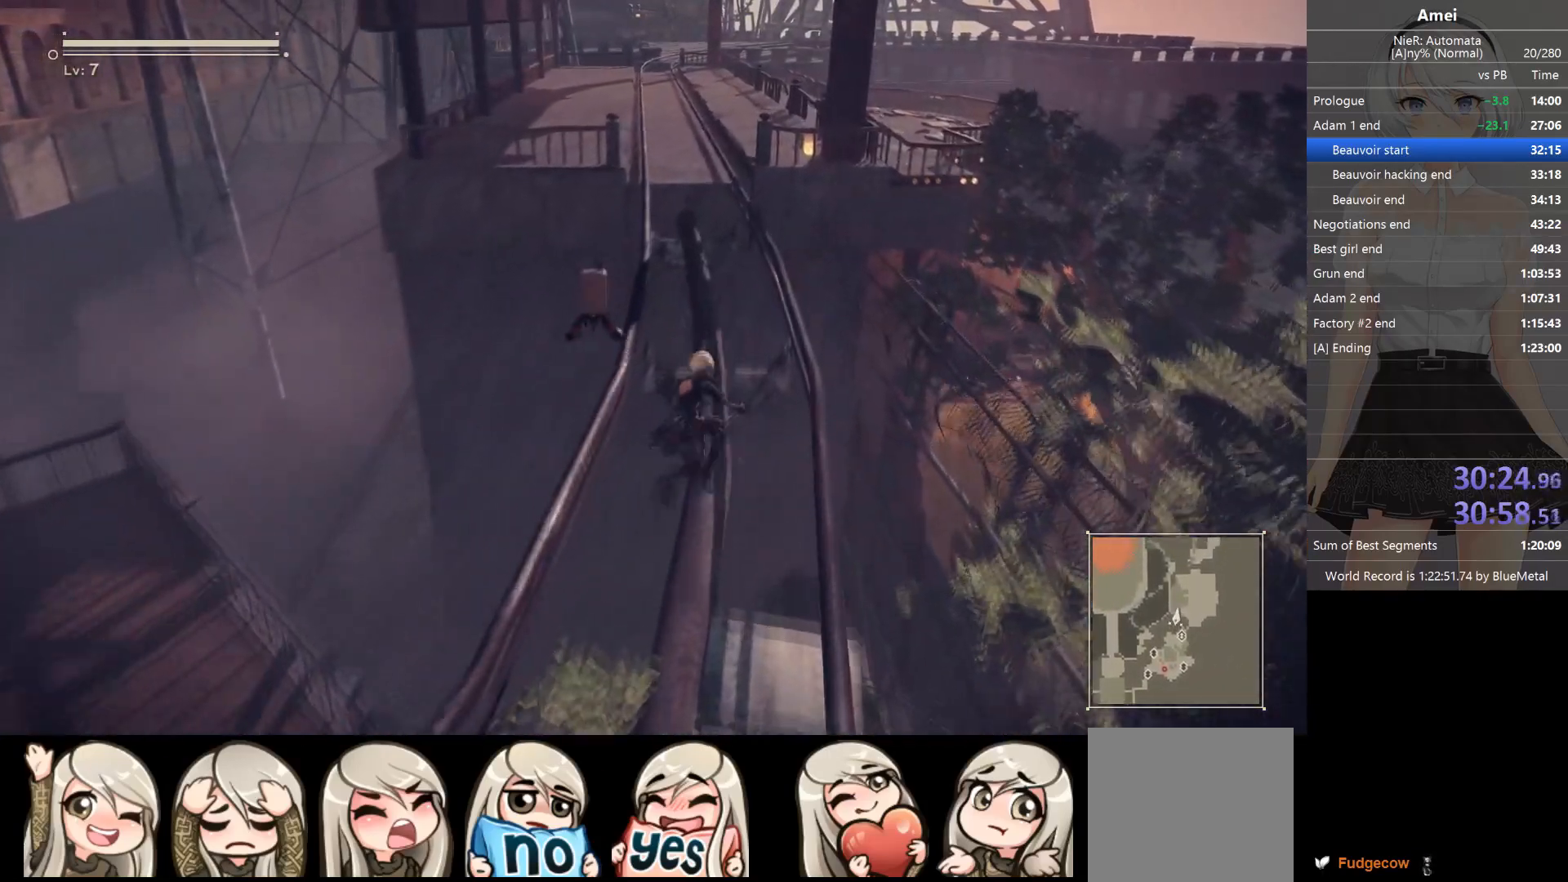
{"buttons": ["Y"], "left_stick": "up", "right_stick": "center", "events": [[467, "B", "up"], [467, "Y", "down"]]}
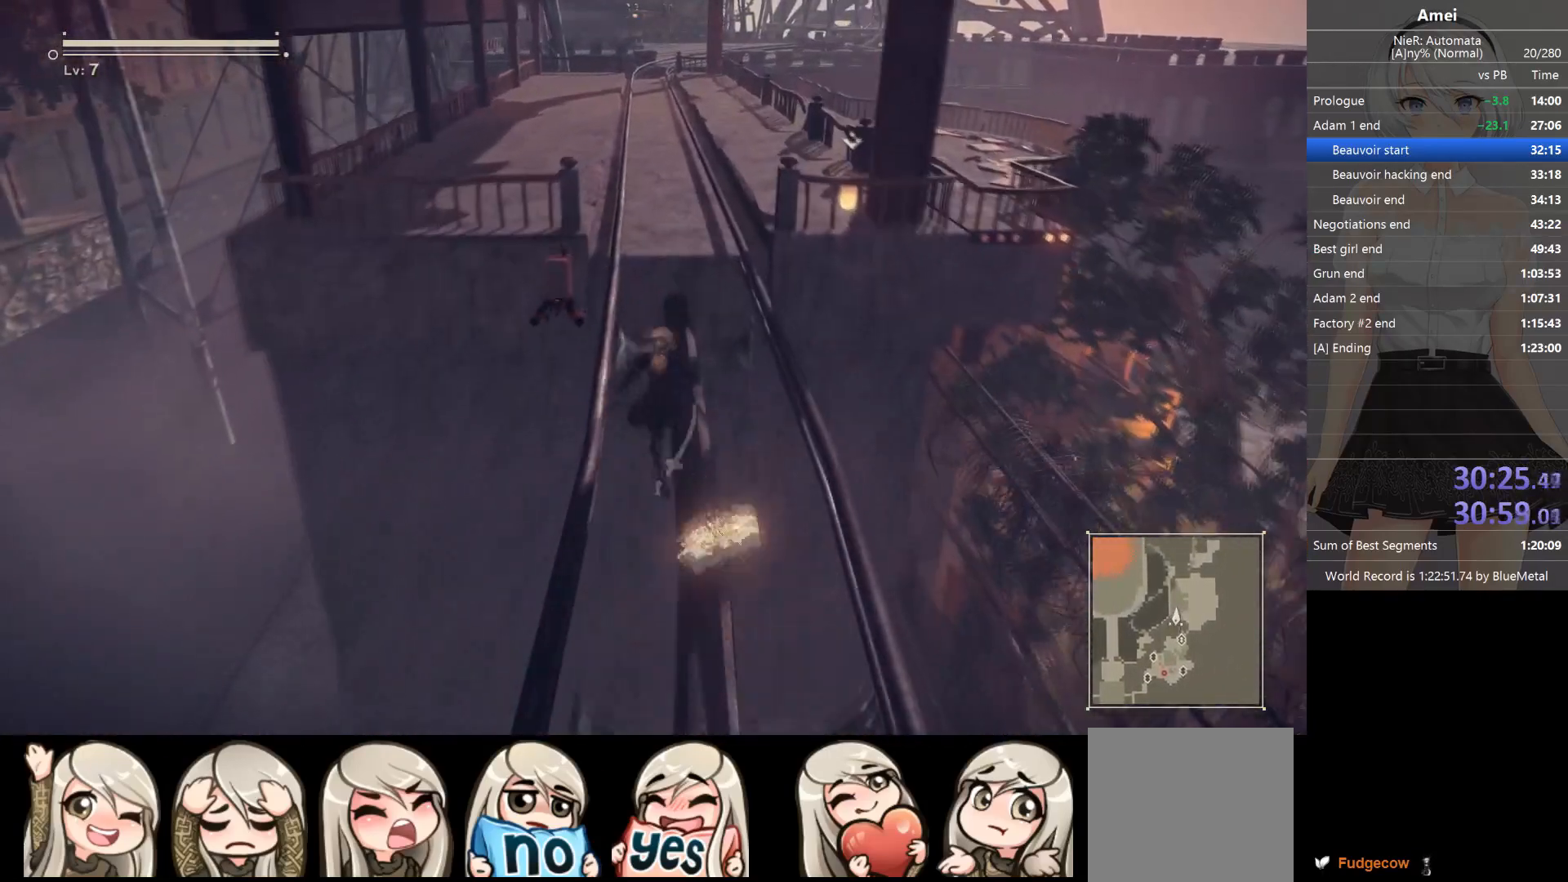
{"buttons": ["B"], "left_stick": "up", "right_stick": "center", "events": [[100, "Y", "up"], [467, "B", "down"]]}
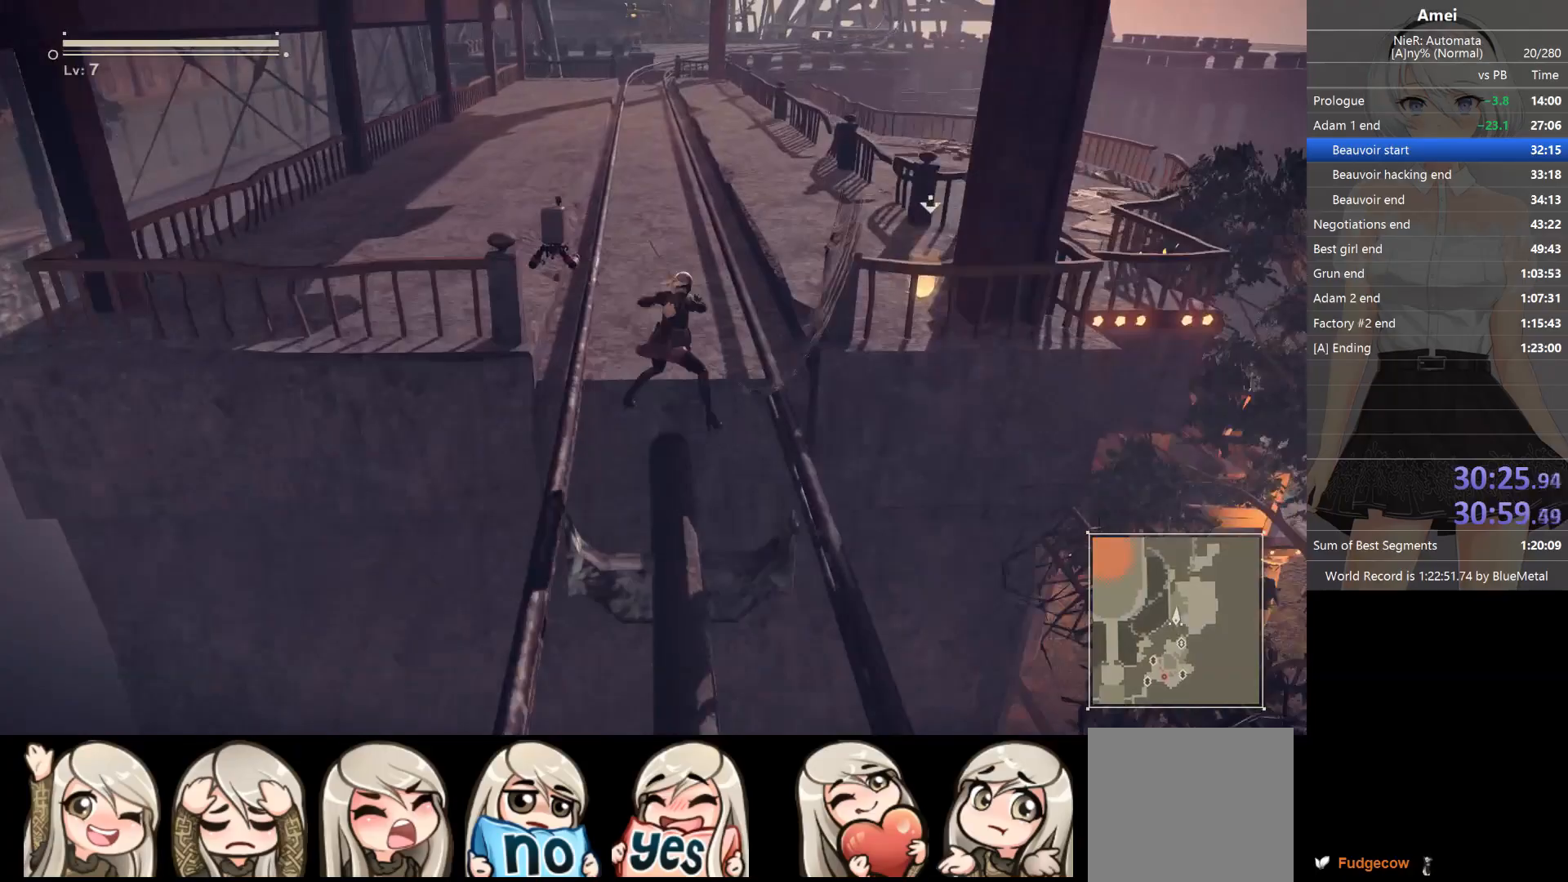
{"buttons": ["B"], "left_stick": "up", "right_stick": "center", "events": []}
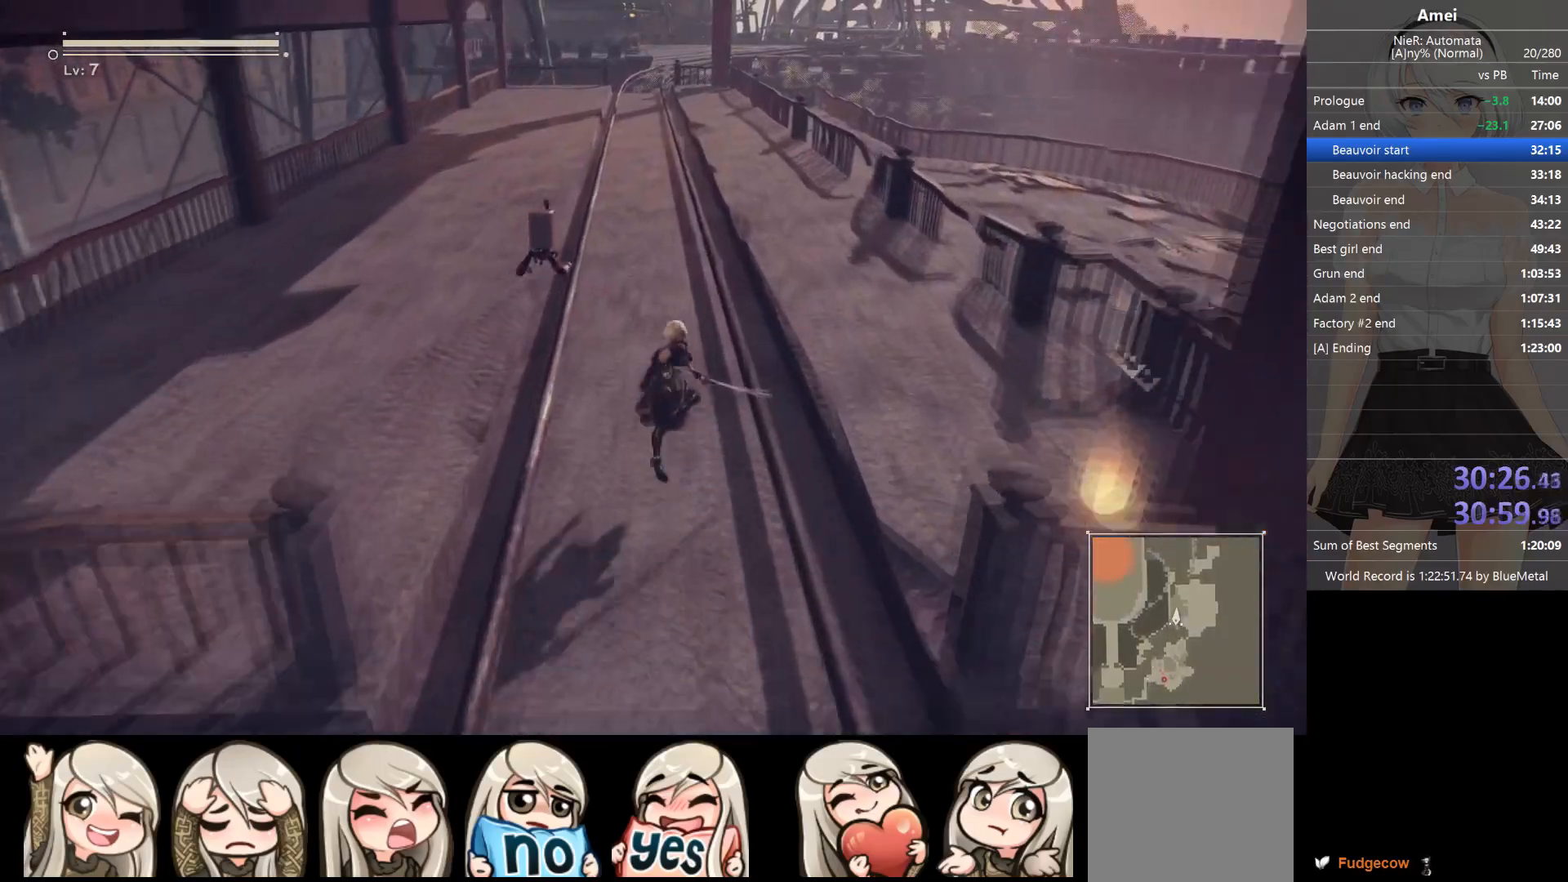
{"buttons": ["B"], "left_stick": "up", "right_stick": "center", "events": [[234, "B", "up"], [267, "B", "down"]]}
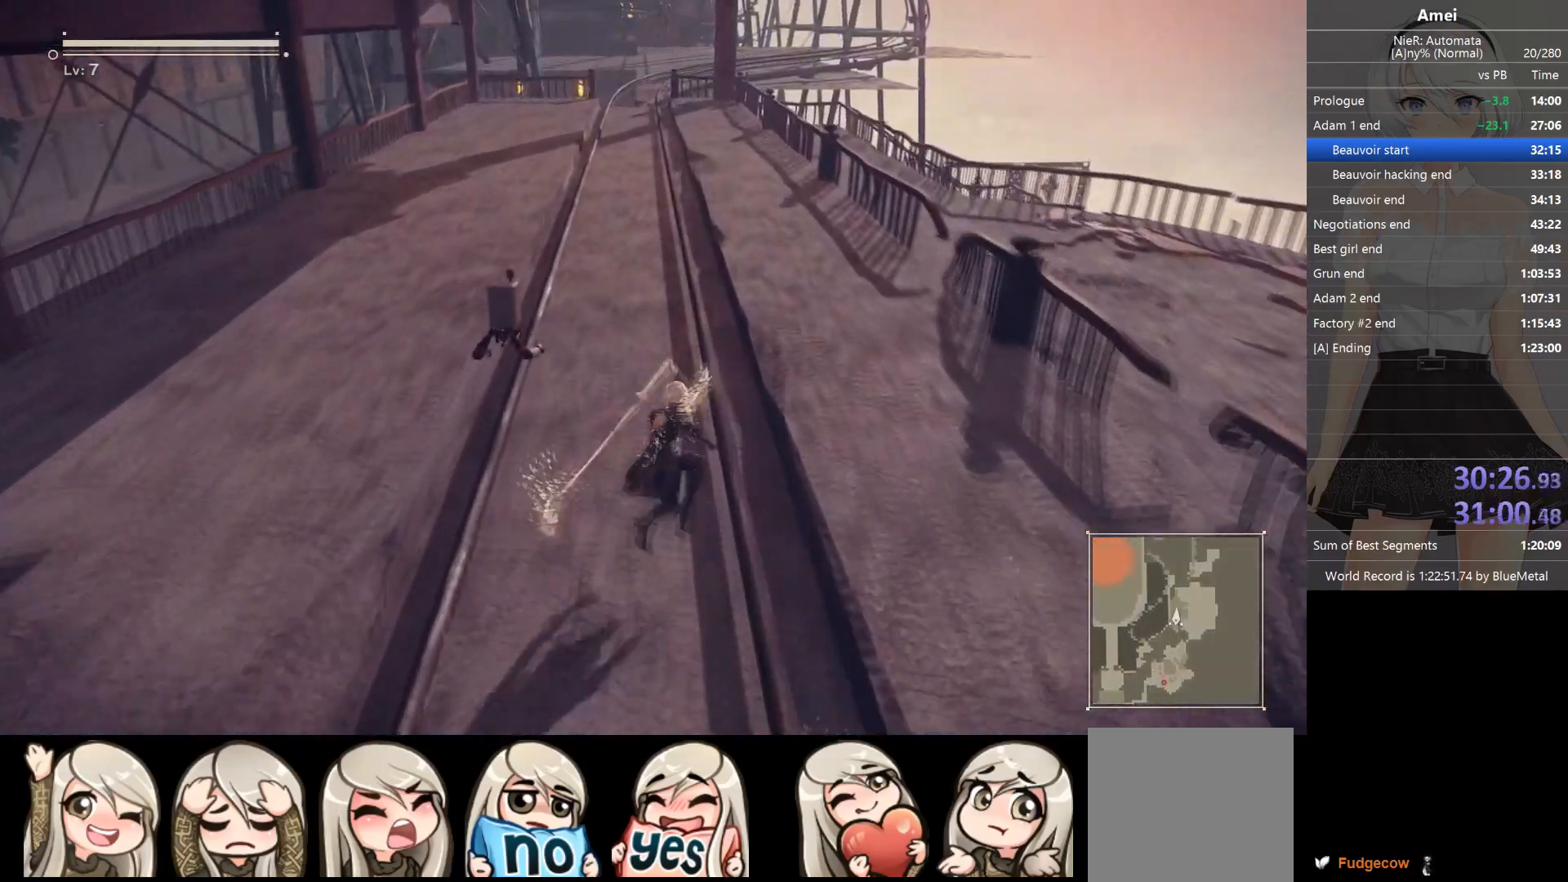
{"buttons": ["B"], "left_stick": "up", "right_stick": "center", "events": []}
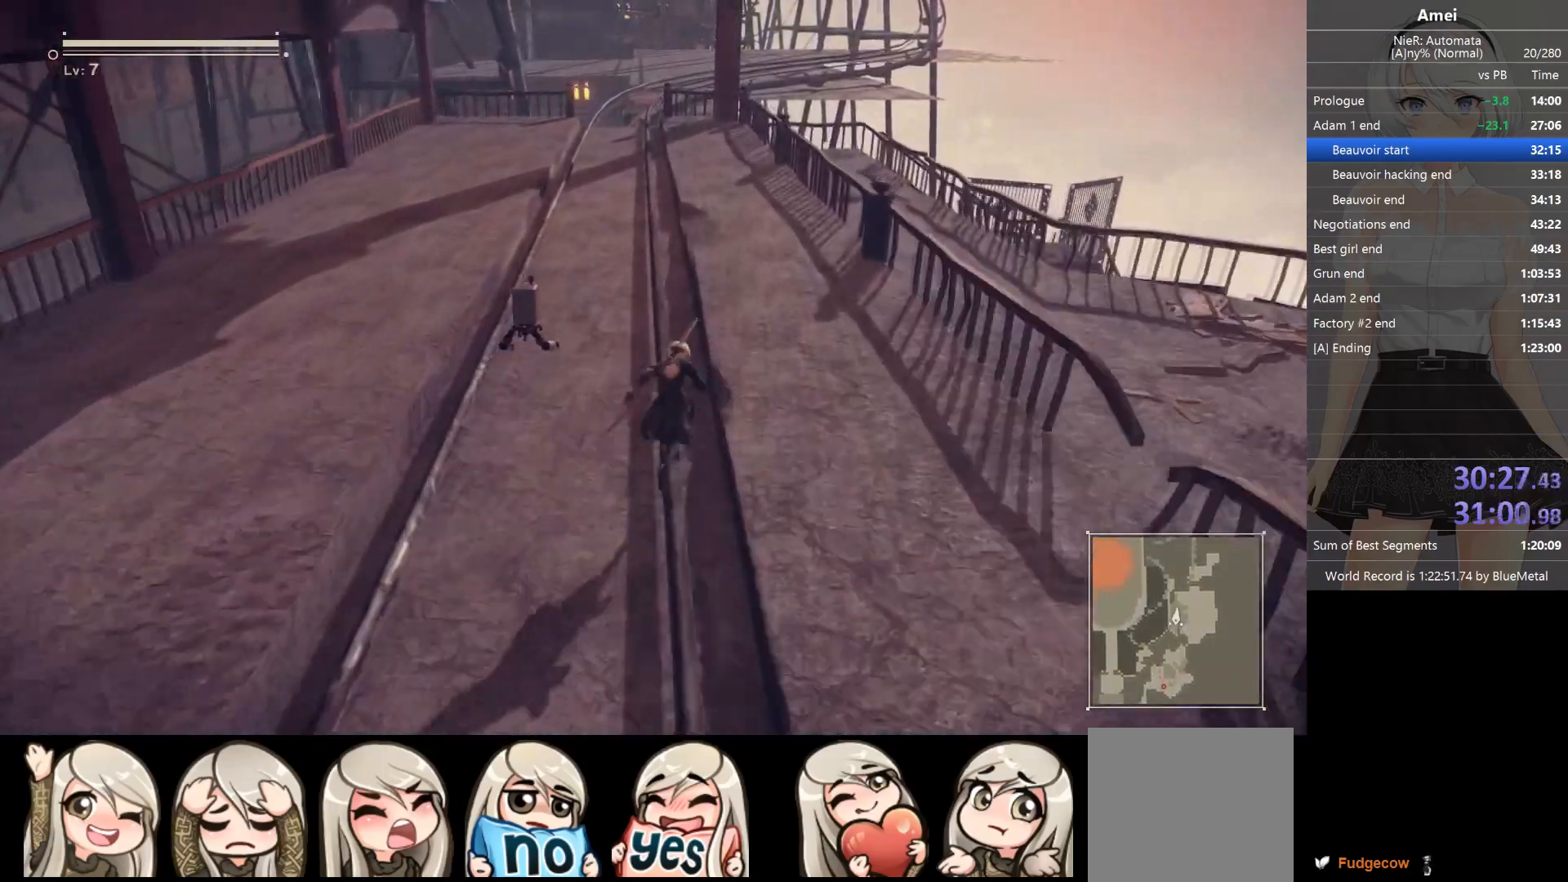
{"buttons": [], "left_stick": "up", "right_stick": "center", "events": [[34, "B", "up"]]}
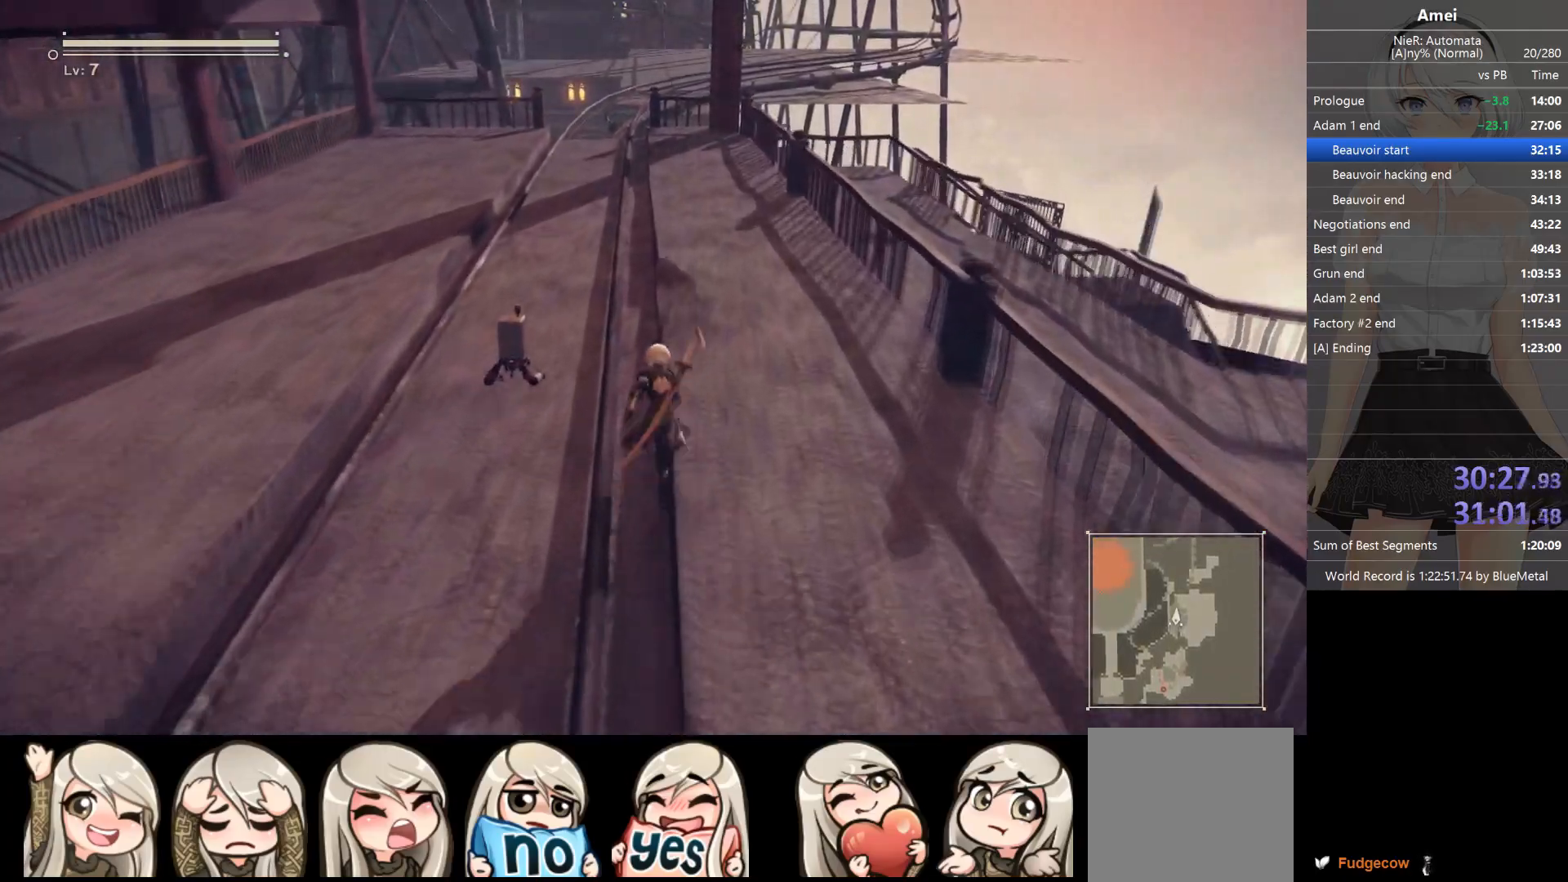
{"buttons": [], "left_stick": "left", "right_stick": "center", "events": [[334, "left_stick", "up-left"], [467, "left_stick", "left"]]}
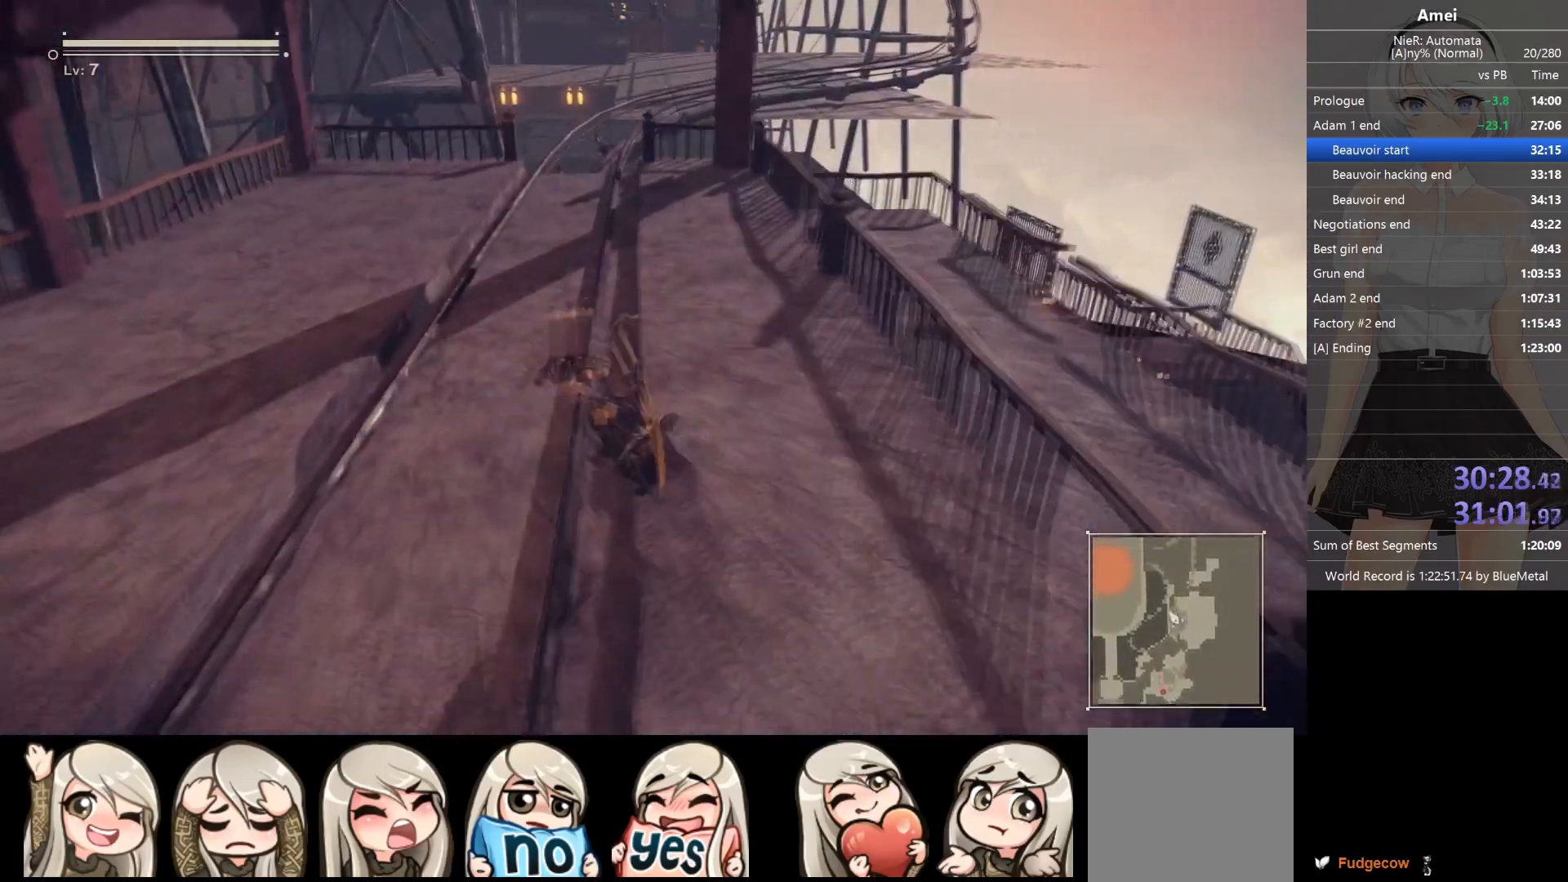
{"buttons": [], "left_stick": "down-left", "right_stick": "center", "events": [[34, "left_stick", "down-left"], [101, "right_stick", "left"], [468, "right_stick", "center"]]}
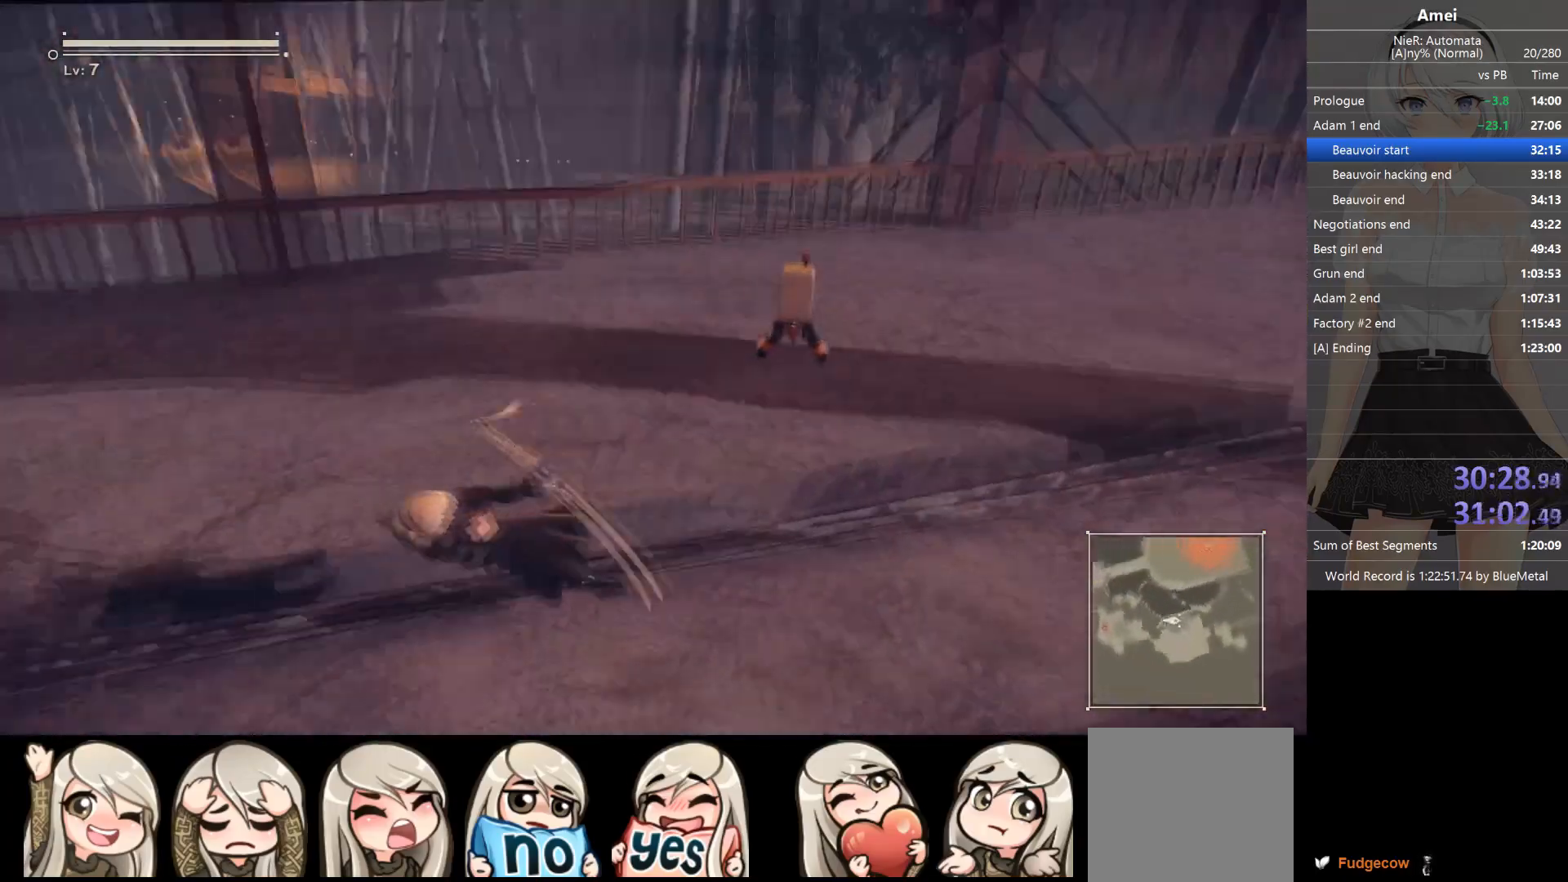
{"buttons": [], "left_stick": "up-left", "right_stick": "center", "events": [[33, "left_stick", "left"], [334, "left_stick", "up-left"]]}
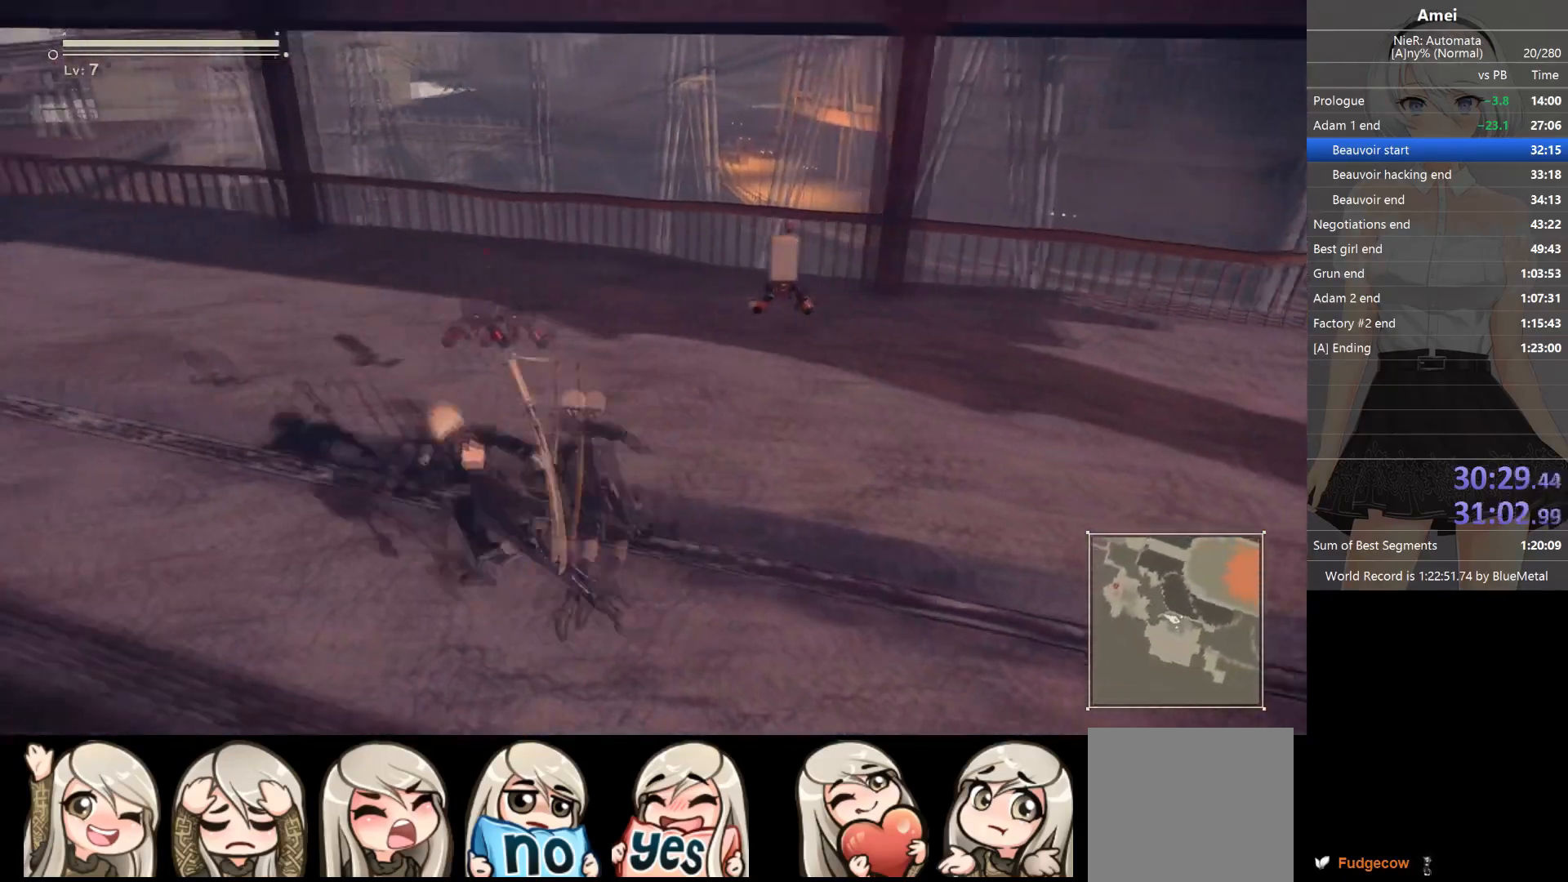
{"buttons": [], "left_stick": "up-left", "right_stick": "center", "events": []}
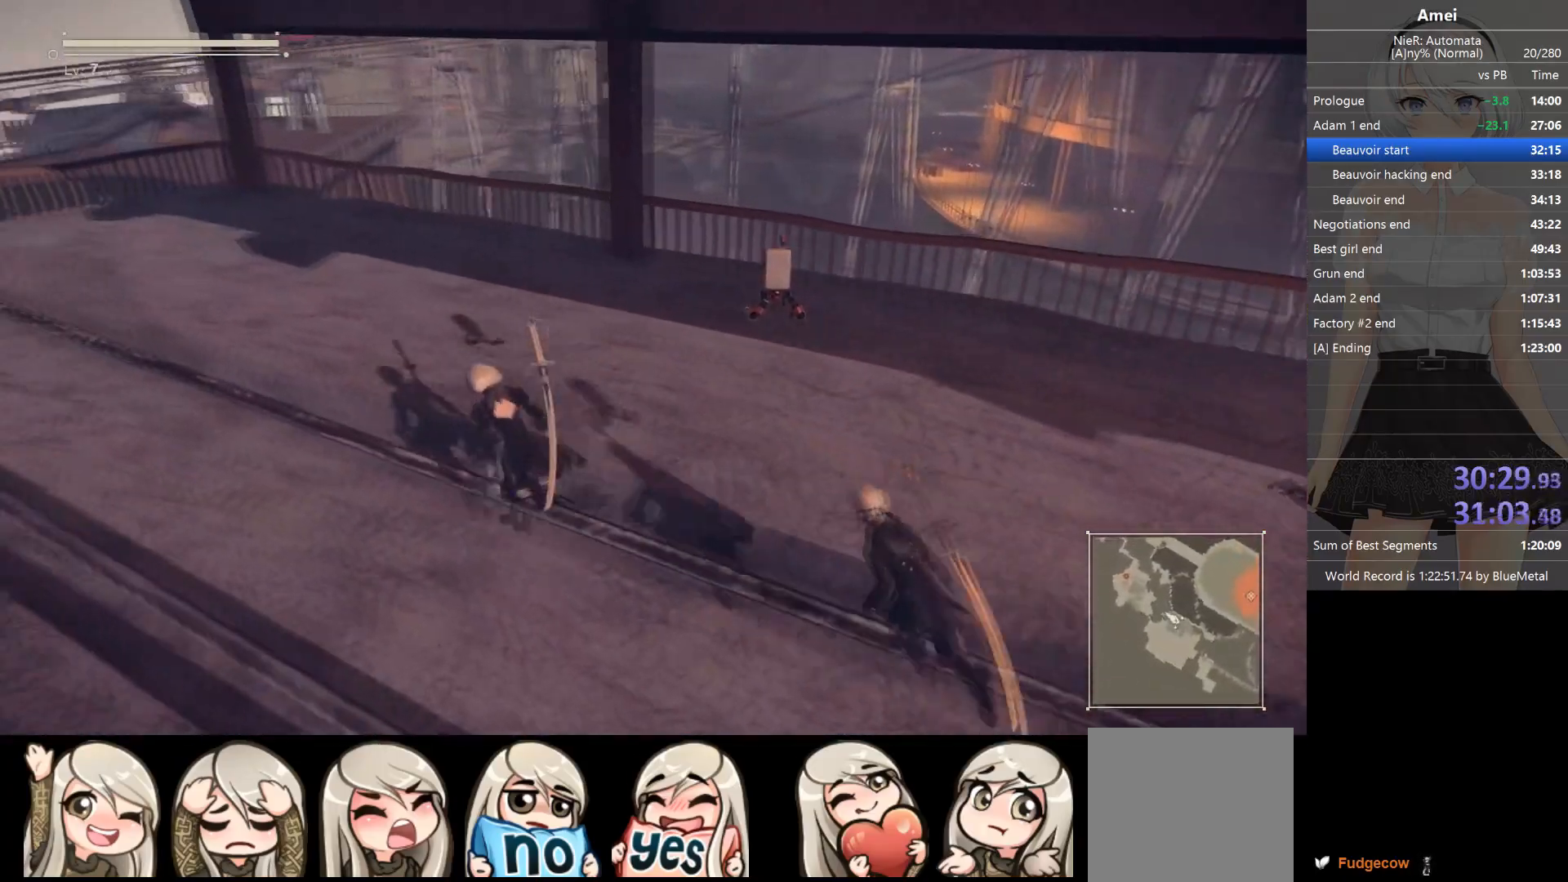
{"buttons": [], "left_stick": "down-left", "right_stick": "center", "events": [[100, "DPAD_LEFT", "down"], [100, "right_stick", "right"], [133, "left_stick", "left"], [200, "DPAD_LEFT", "up"], [234, "left_stick", "down-left"], [334, "right_stick", "center"]]}
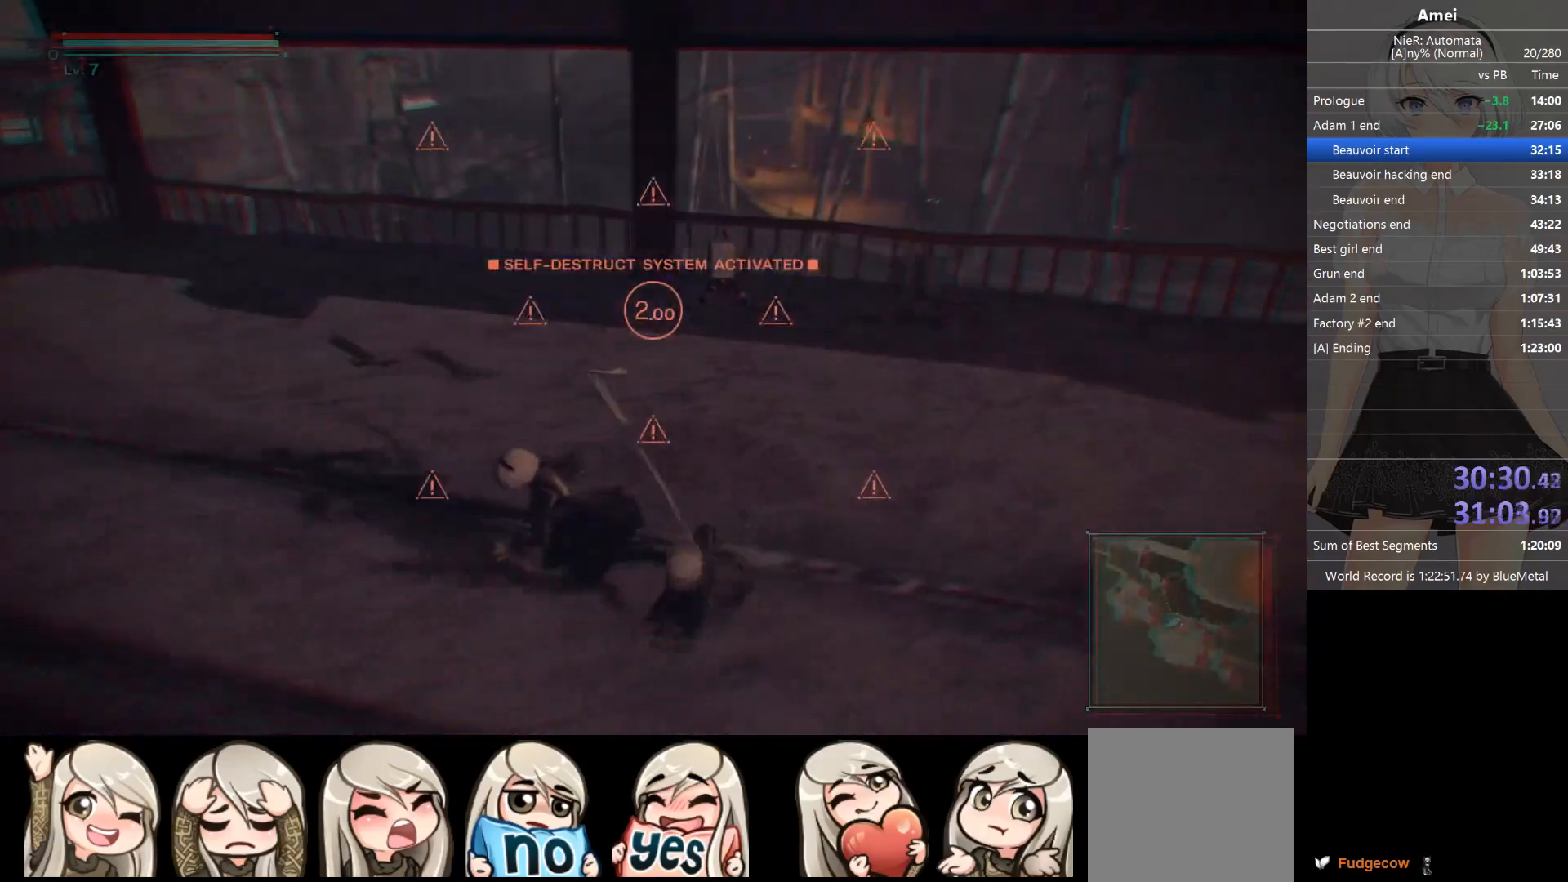
{"buttons": [], "left_stick": "down", "right_stick": "center", "events": [[67, "right_stick", "right"], [167, "right_stick", "center"], [267, "left_stick", "down"]]}
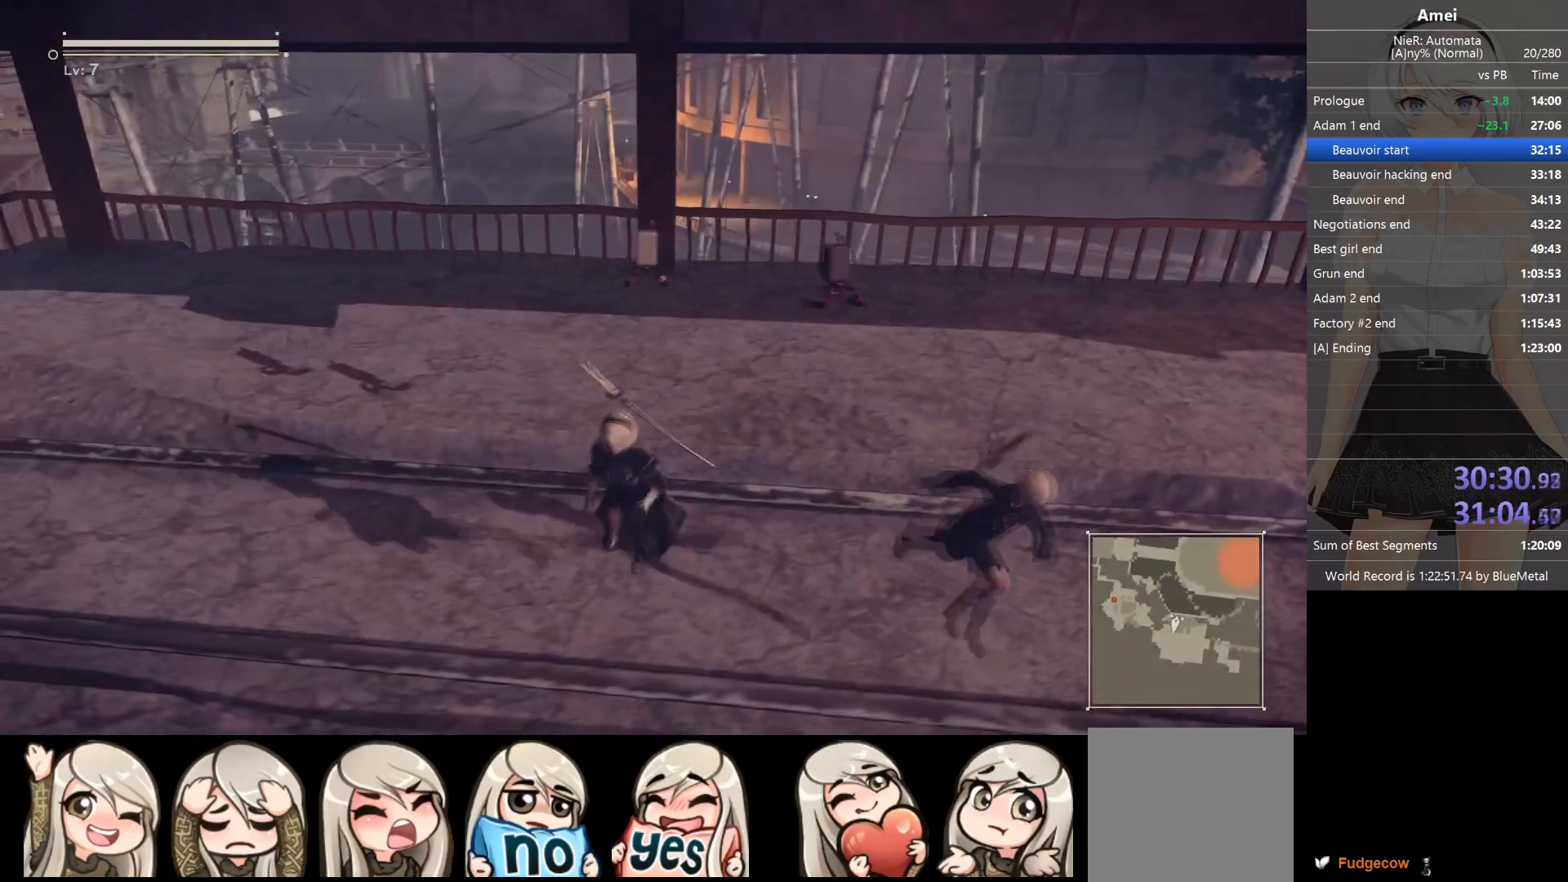
{"buttons": [], "left_stick": "down", "right_stick": "center", "events": []}
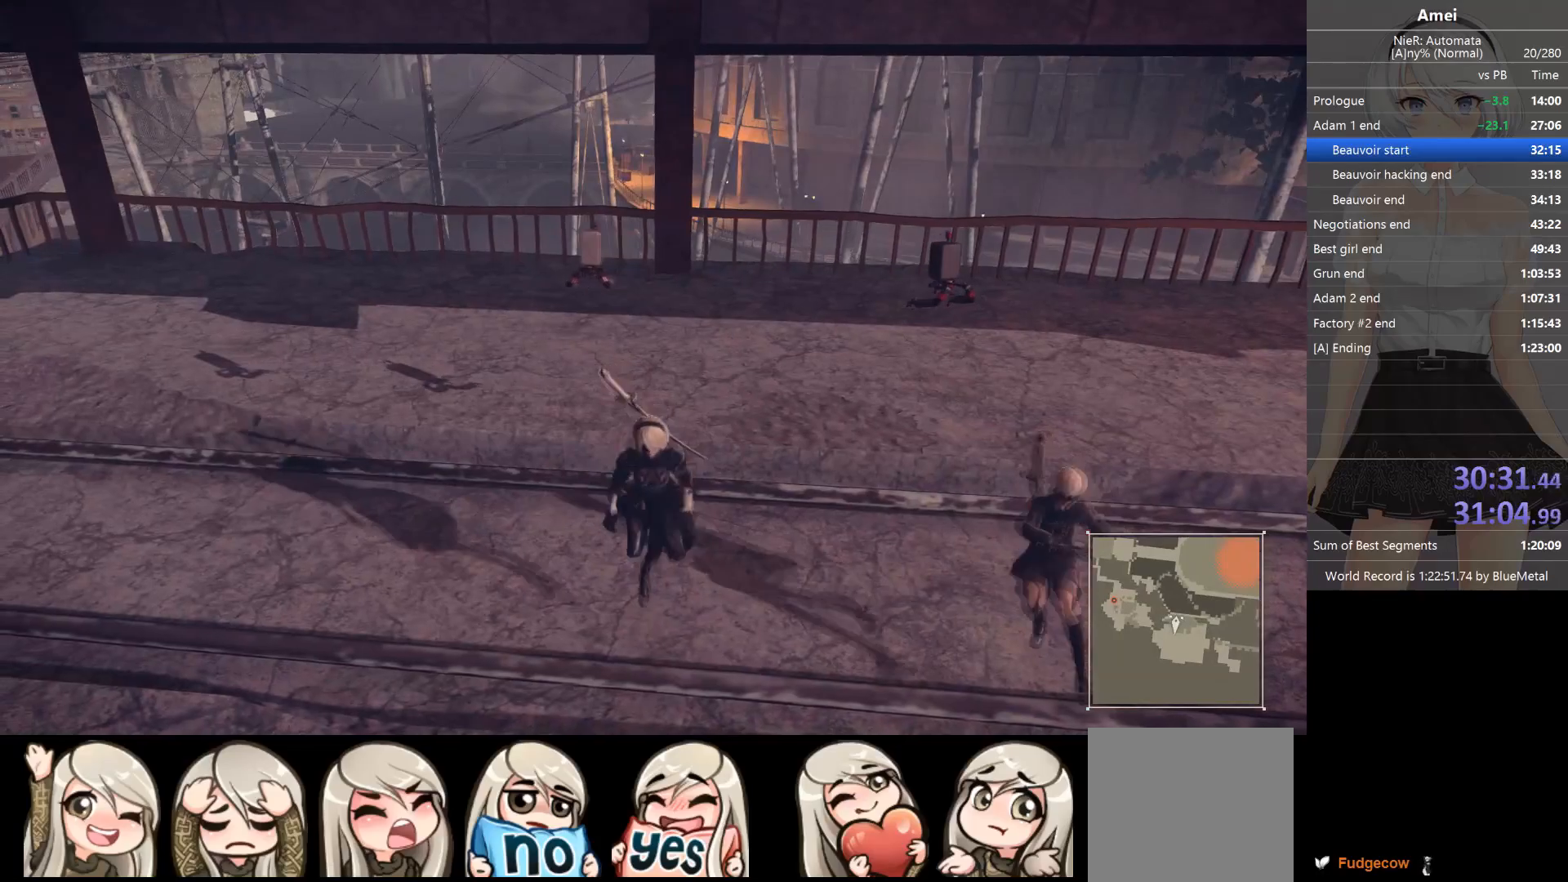
{"buttons": ["B"], "left_stick": "right", "right_stick": "center", "events": [[301, "A", "down"], [368, "left_stick", "down-right"], [434, "A", "up"], [468, "B", "down"], [468, "left_stick", "right"]]}
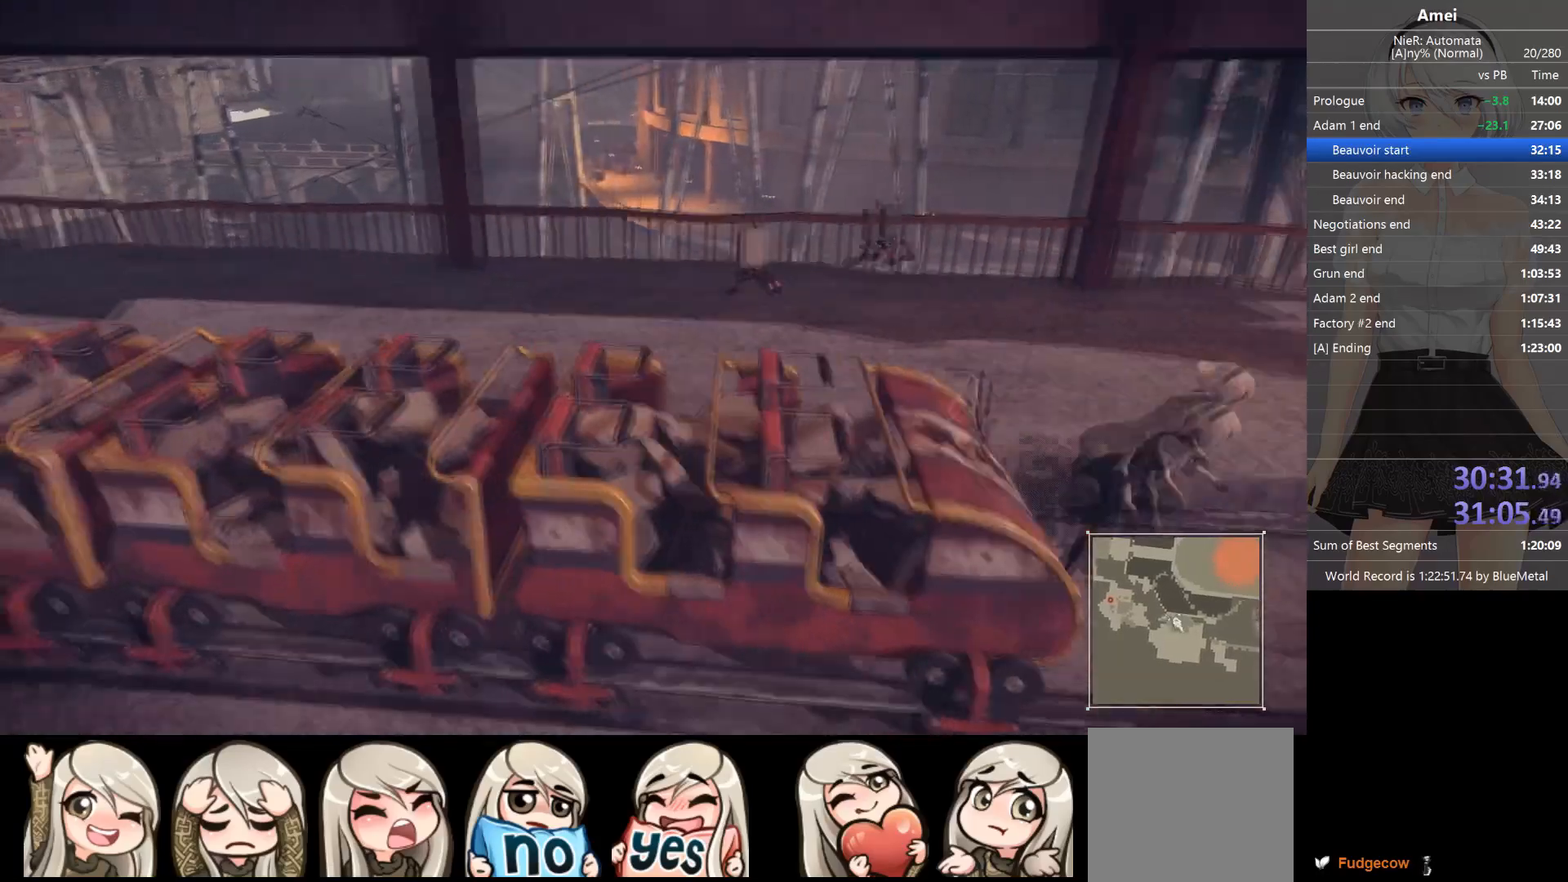
{"buttons": ["B"], "left_stick": "right", "right_stick": "center", "events": []}
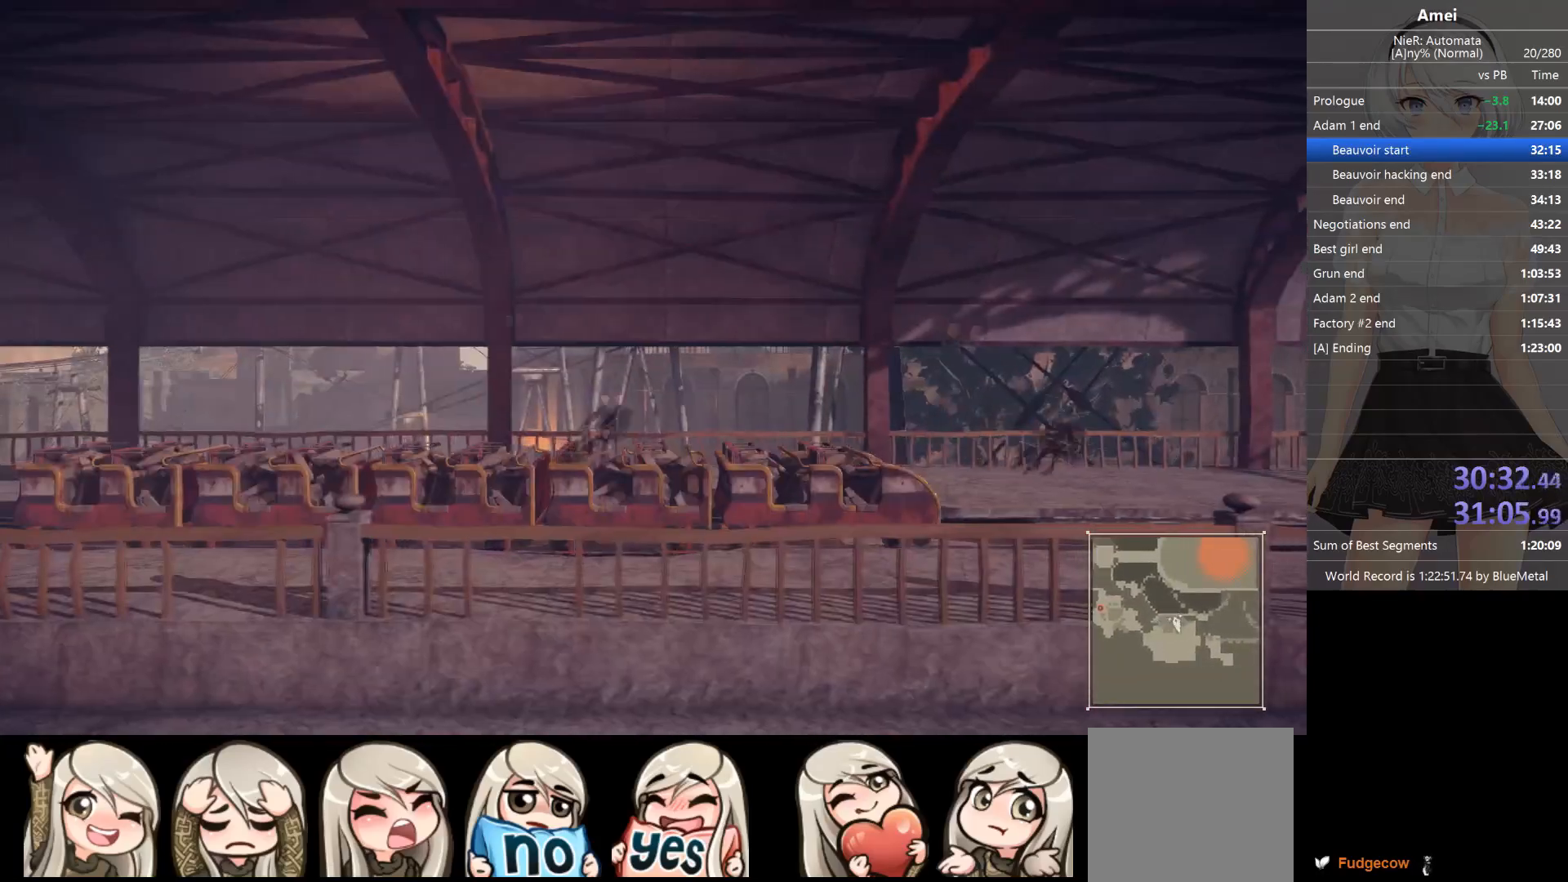
{"buttons": ["B"], "left_stick": "down-right", "right_stick": "center", "events": [[134, "B", "up"], [201, "B", "down"], [401, "left_stick", "down-right"]]}
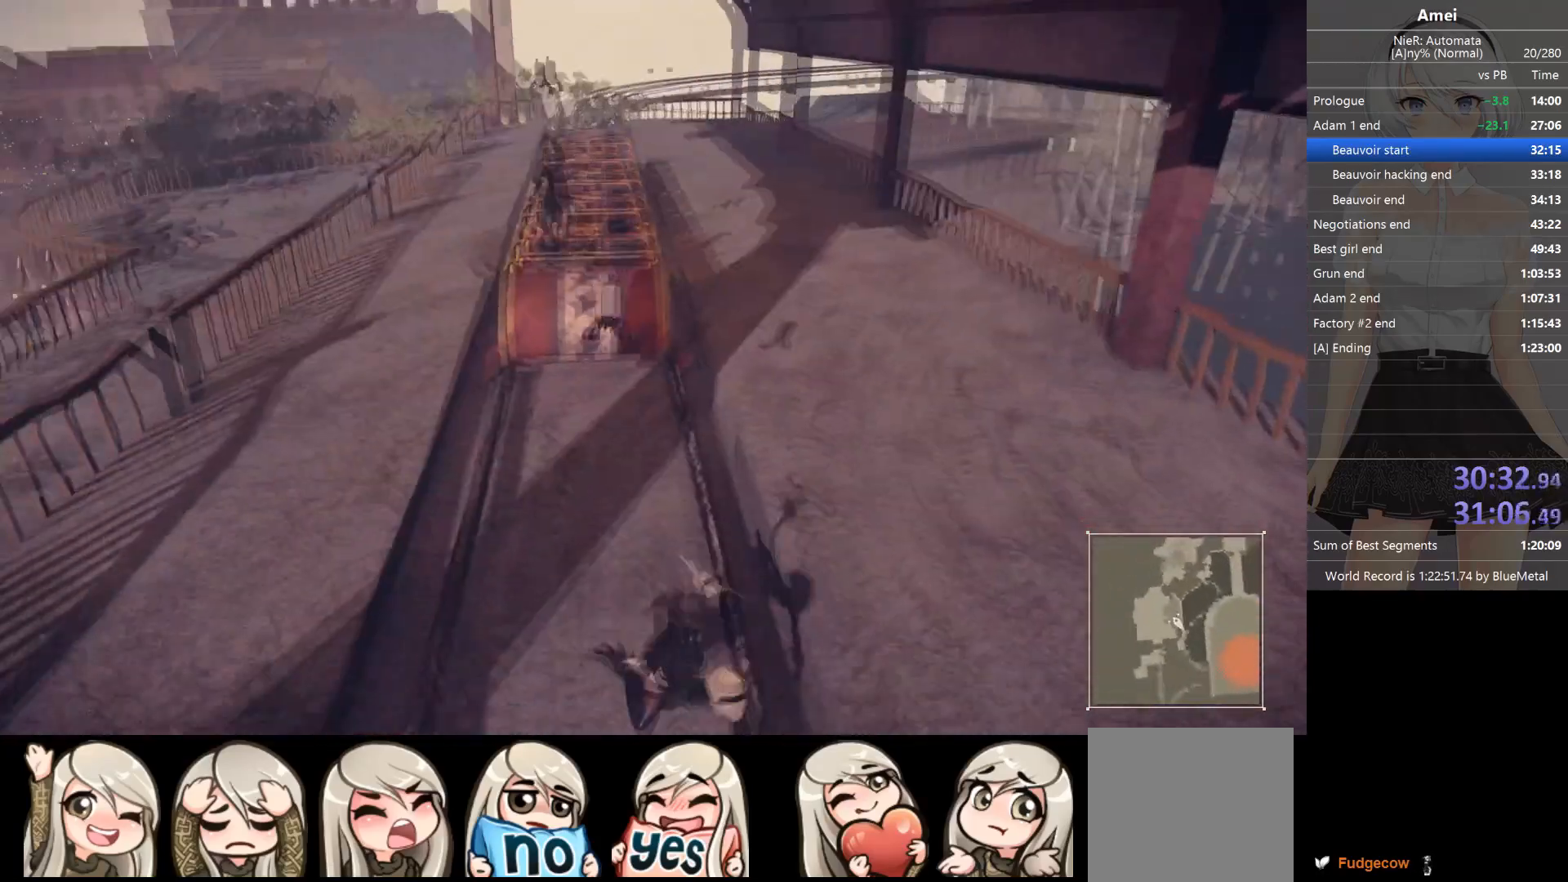
{"buttons": [], "left_stick": "left", "right_stick": "center", "events": [[167, "left_stick", "down"], [434, "B", "up"], [500, "left_stick", "left"]]}